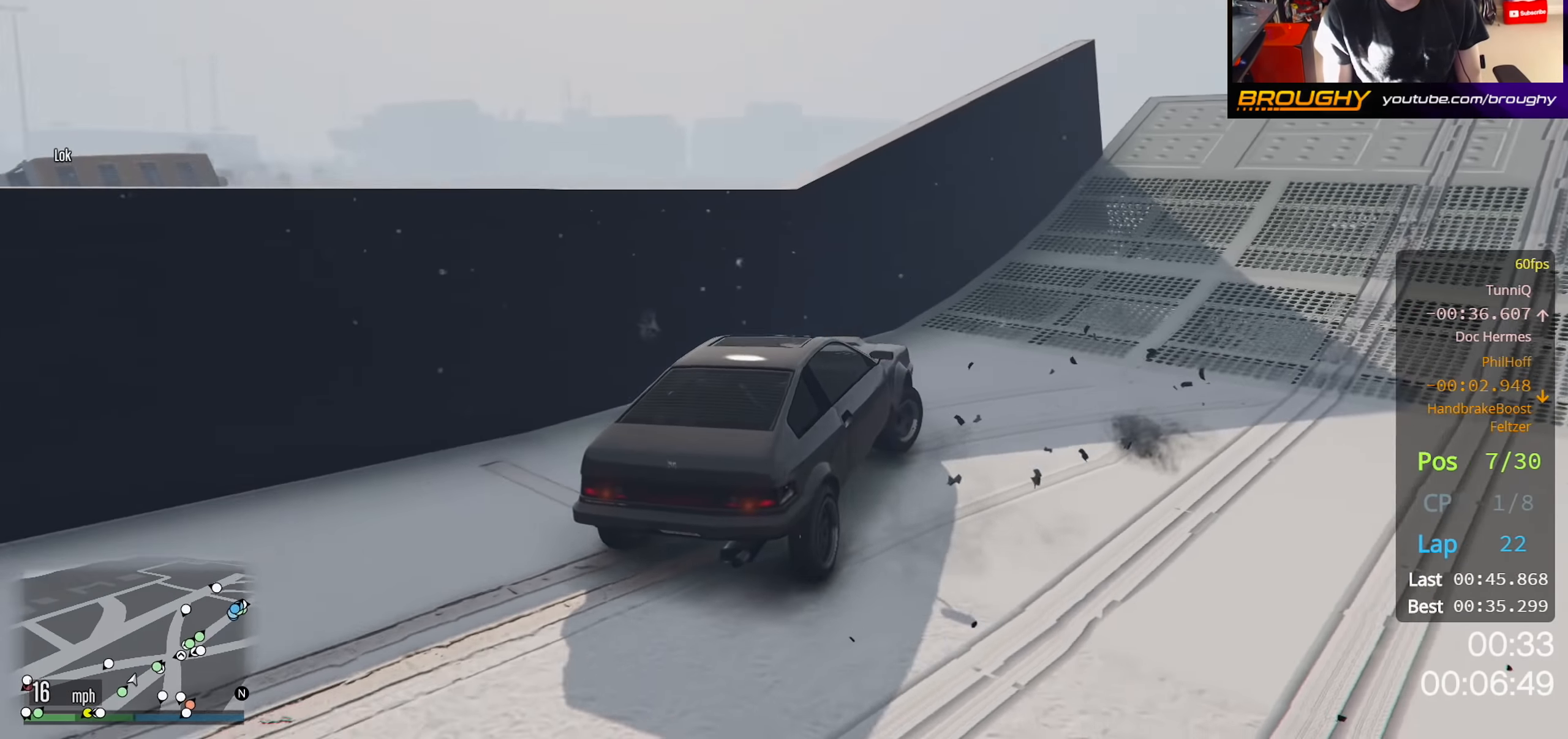
Gameplay with a controller (Xbox layout); each line is a JSON object with the inputs held at the frame after it. "events" lists button and stick changes between this image and that frame as [ms after this image, input, new state], when the widget could be followed in between.
{"buttons": ["R2"], "left_stick": "right", "right_stick": "center", "events": []}
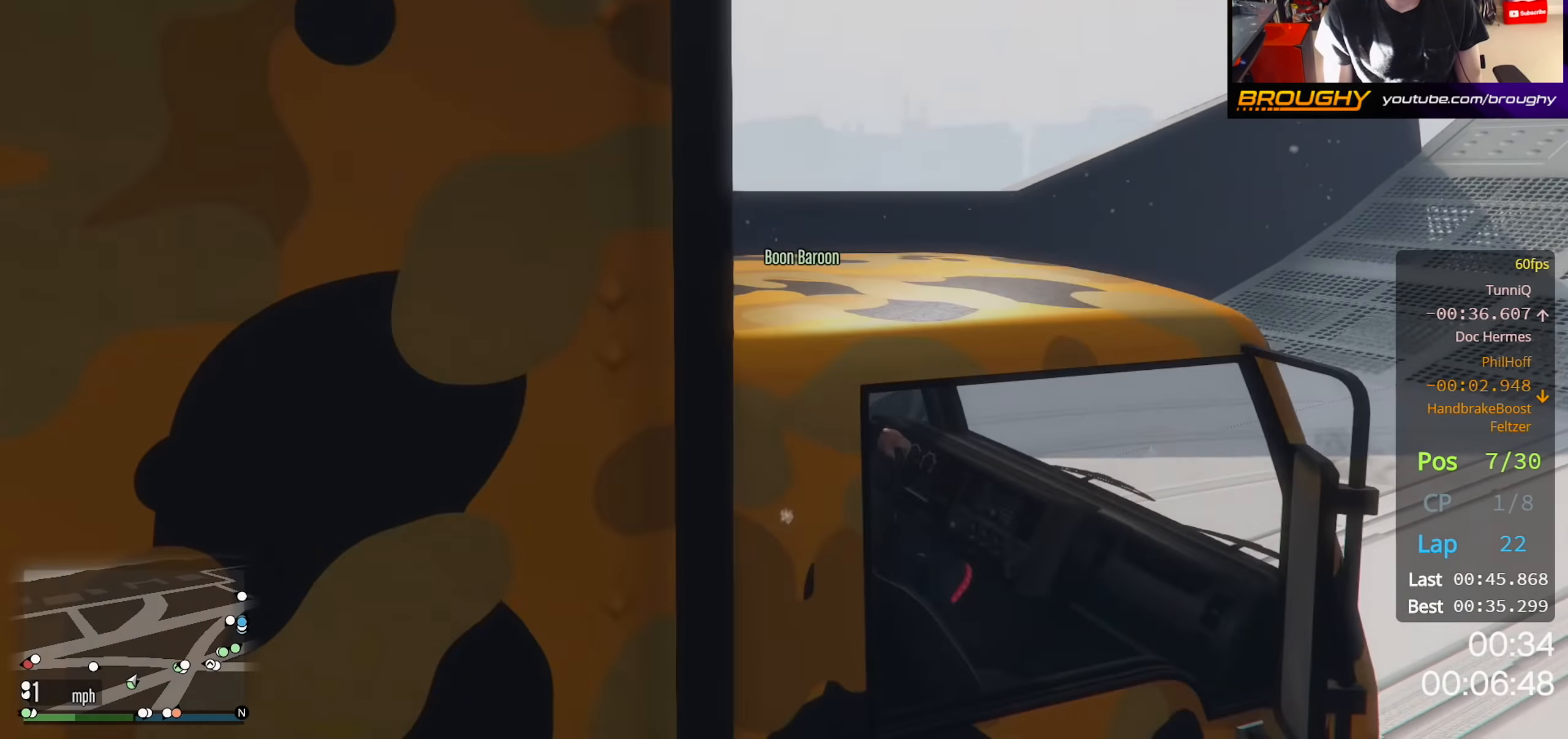
{"buttons": ["R2"], "left_stick": "center", "right_stick": "center", "events": [[400, "left_stick", "center"]]}
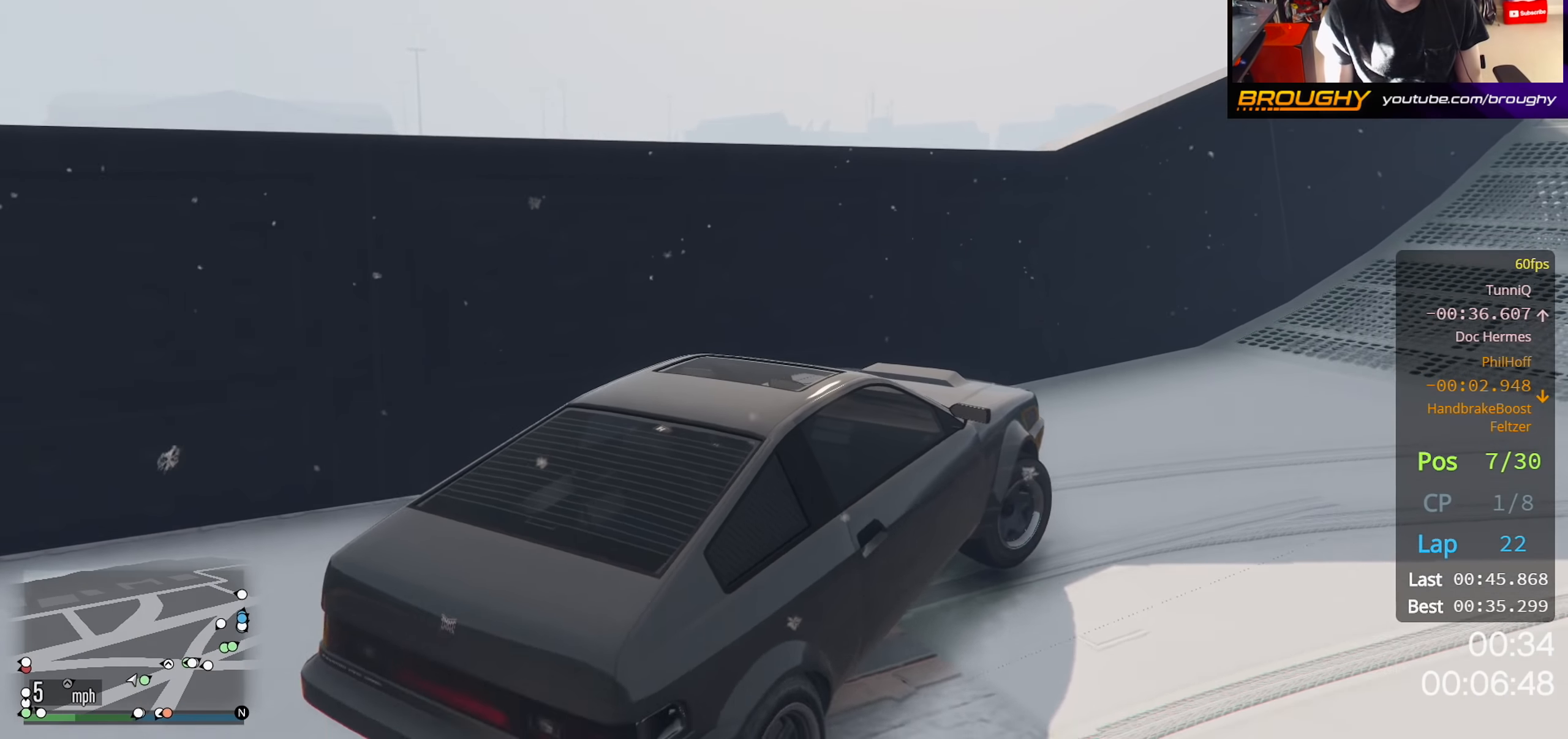
{"buttons": ["R2"], "left_stick": "center", "right_stick": "center", "events": [[33, "left_stick", "right"], [467, "left_stick", "center"]]}
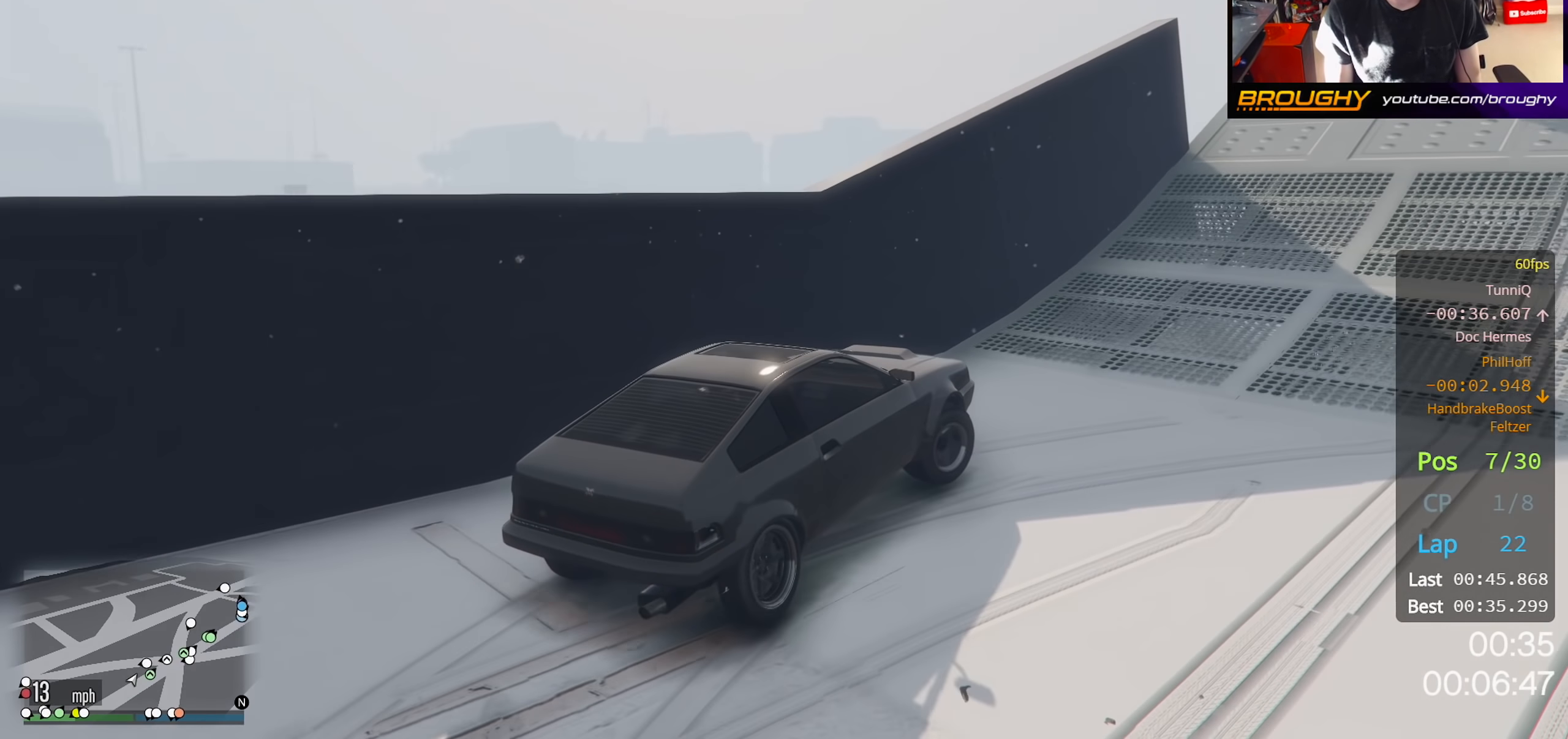
{"buttons": ["R2"], "left_stick": "right", "right_stick": "center", "events": [[434, "left_stick", "right"]]}
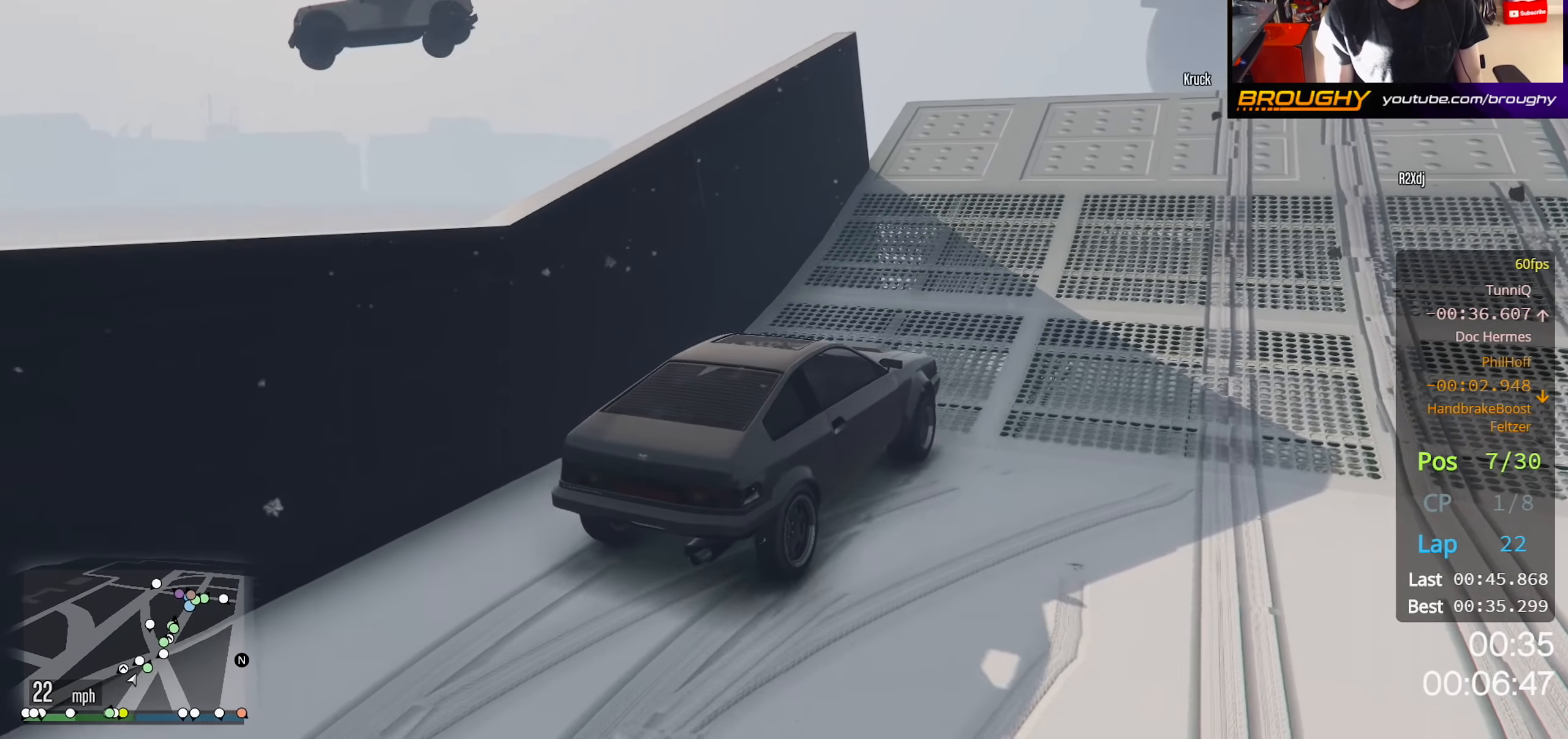
{"buttons": ["R2"], "left_stick": "center", "right_stick": "center", "events": [[17, "left_stick", "center"], [317, "left_stick", "up-left"], [400, "left_stick", "center"]]}
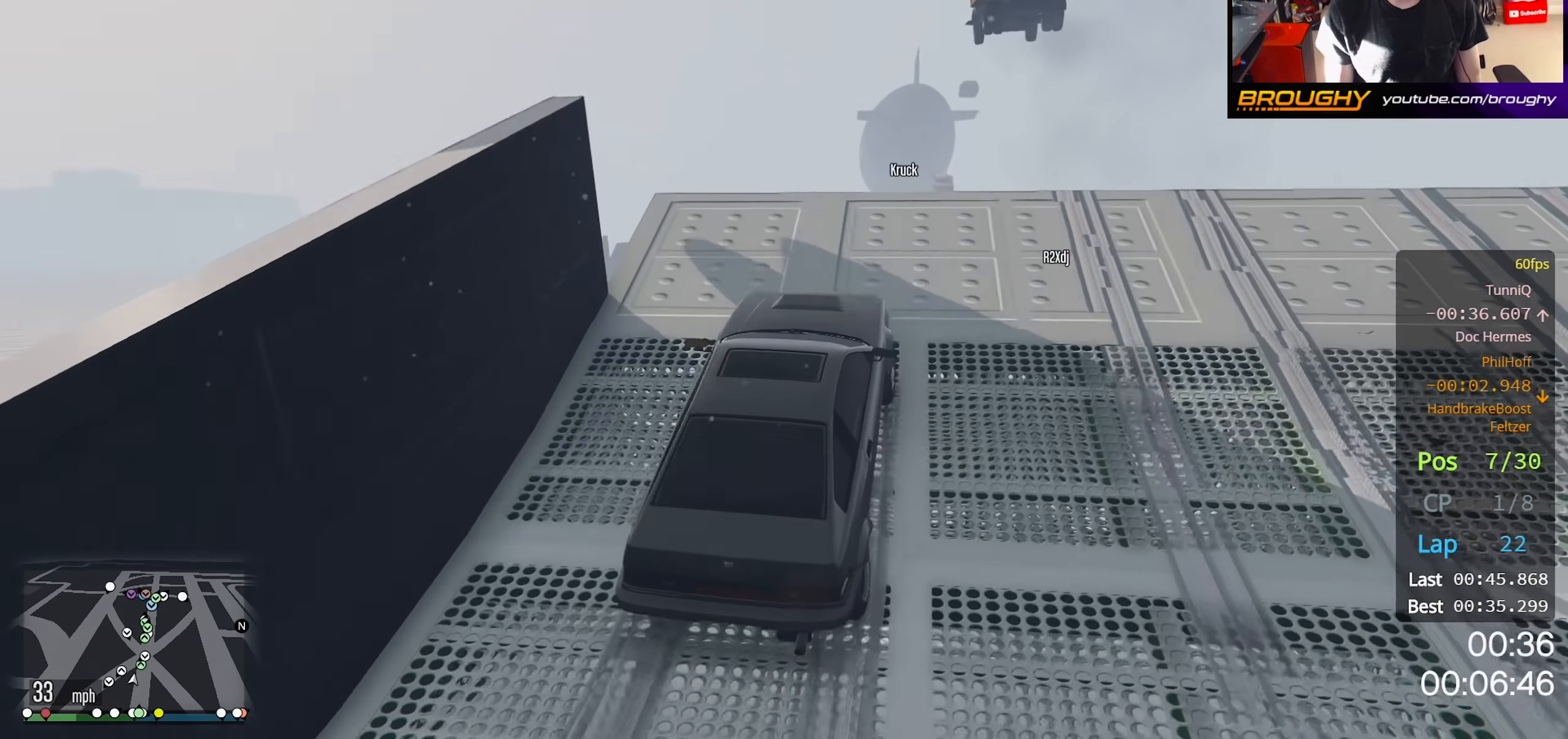
{"buttons": [], "left_stick": "center", "right_stick": "center", "events": [[367, "R2", "up"]]}
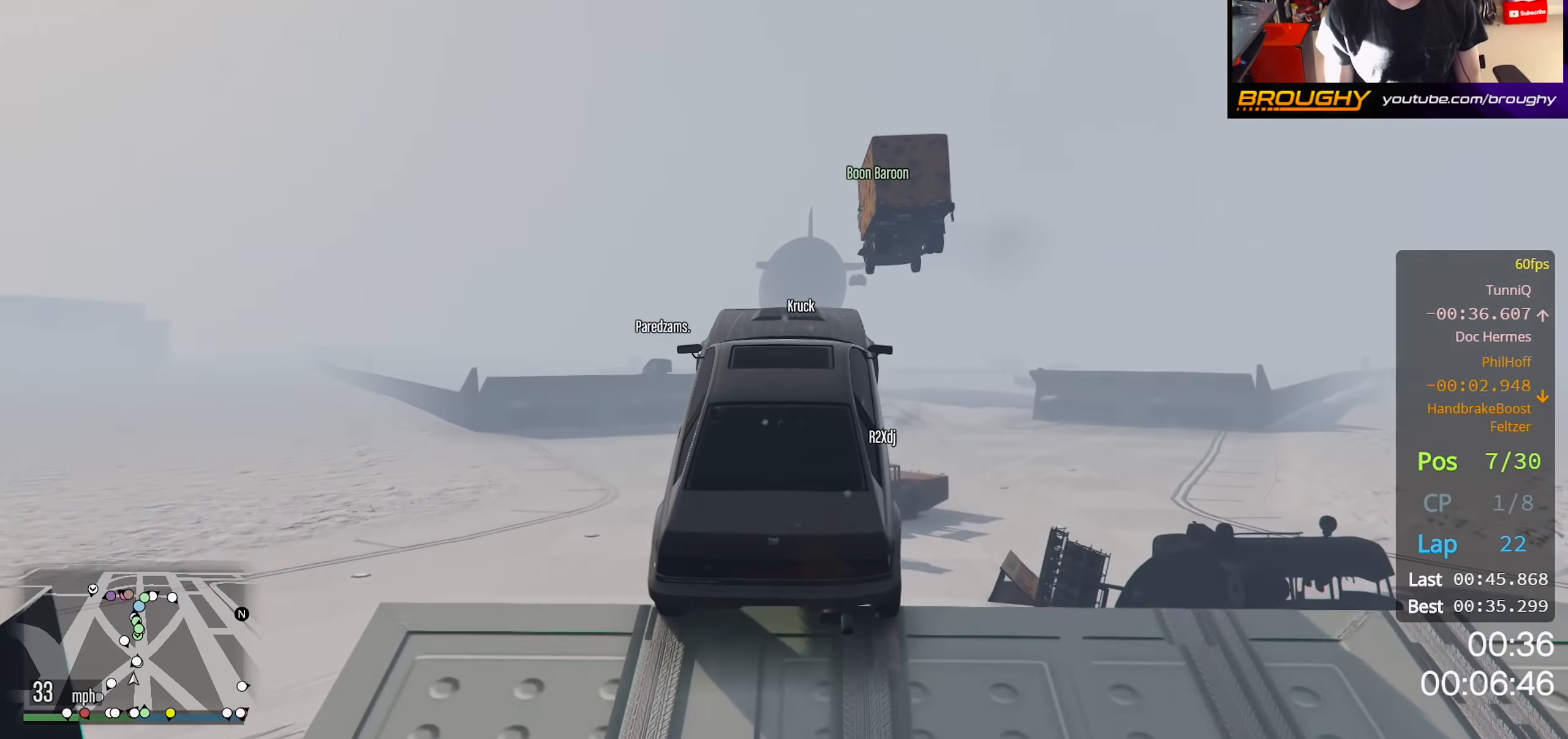
{"buttons": ["R2"], "left_stick": "down", "right_stick": "center", "events": [[300, "left_stick", "down"], [450, "R2", "down"]]}
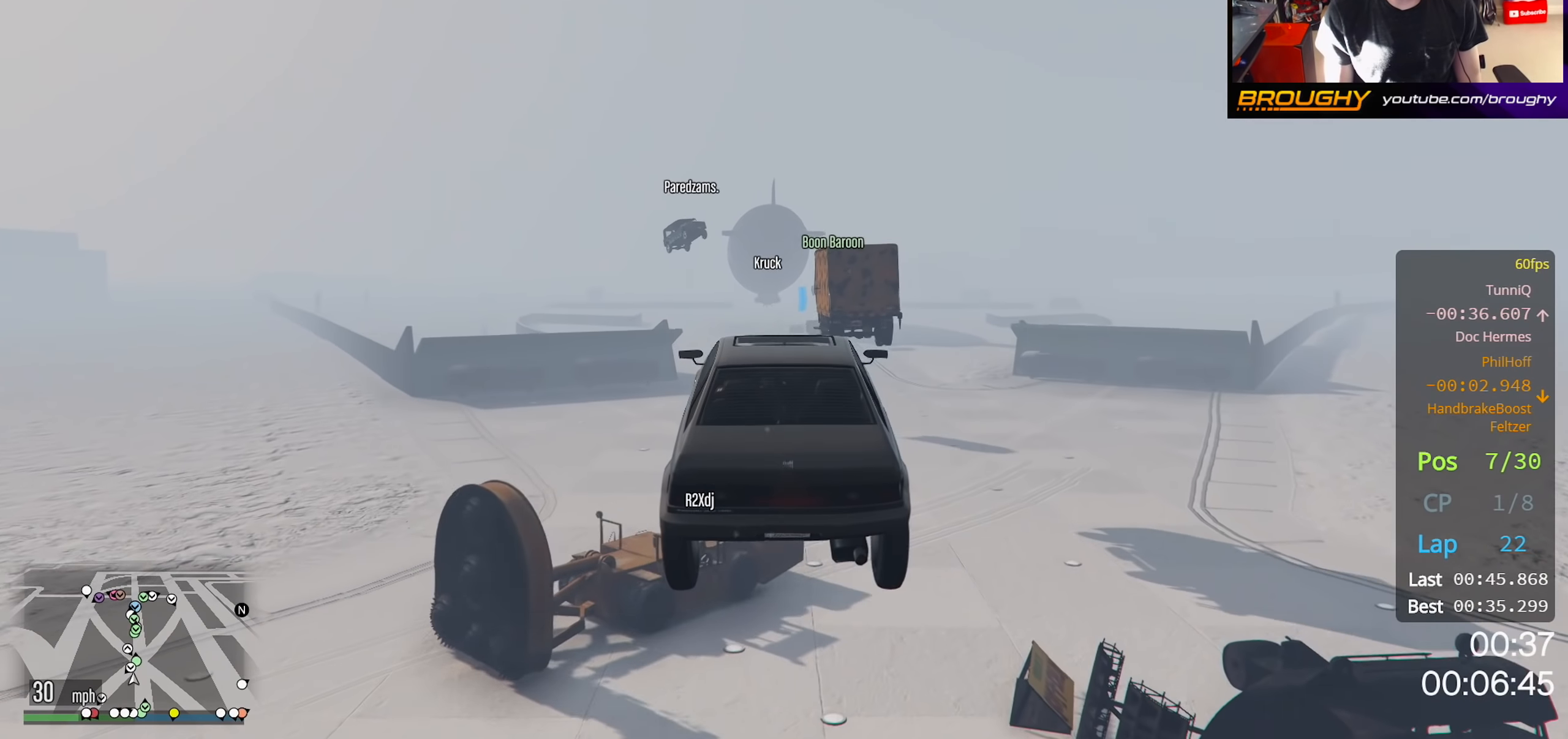
{"buttons": ["R2"], "left_stick": "center", "right_stick": "center", "events": [[17, "left_stick", "center"]]}
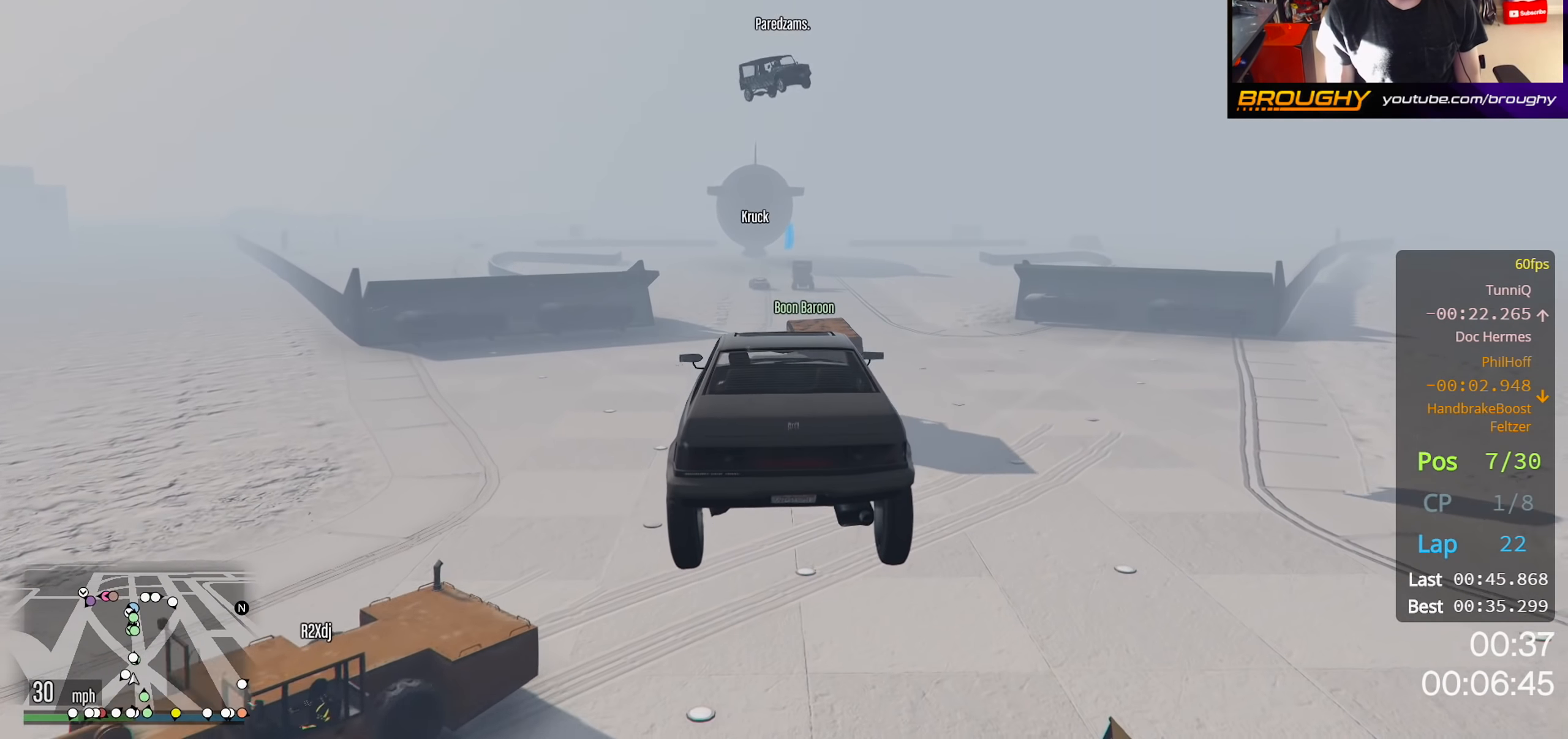
{"buttons": ["R2"], "left_stick": "center", "right_stick": "center", "events": []}
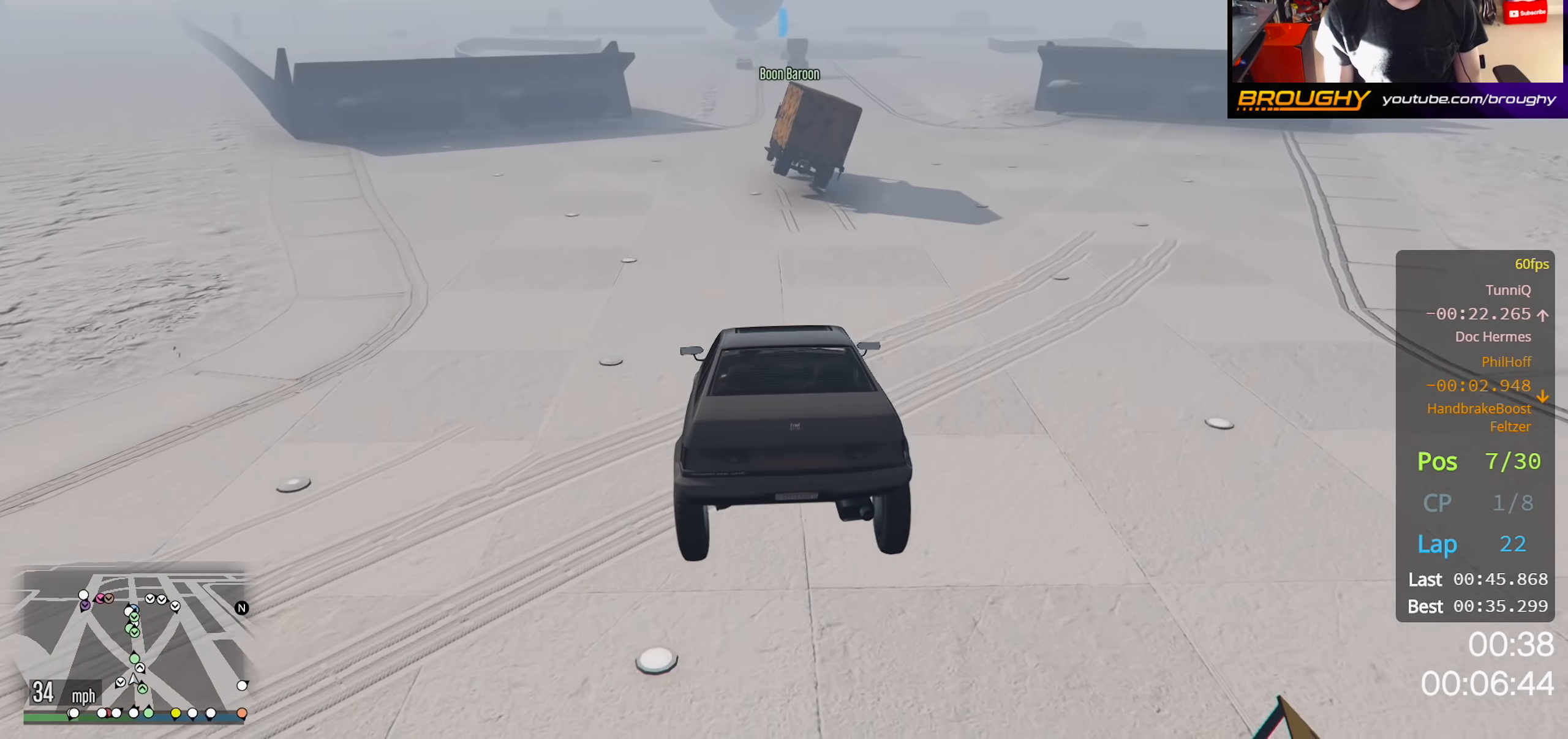
{"buttons": ["R2"], "left_stick": "center", "right_stick": "center", "events": []}
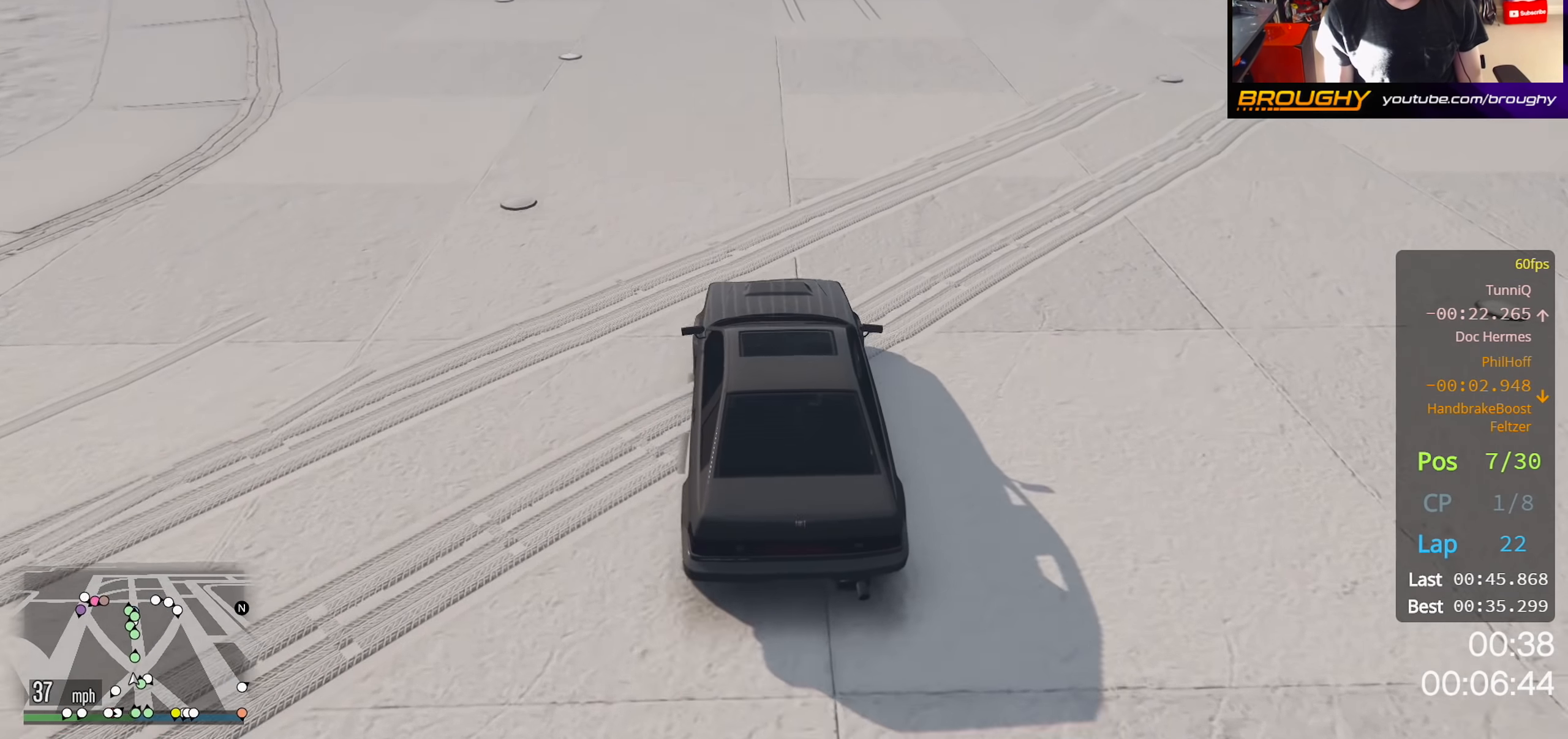
{"buttons": ["R2"], "left_stick": "center", "right_stick": "center", "events": []}
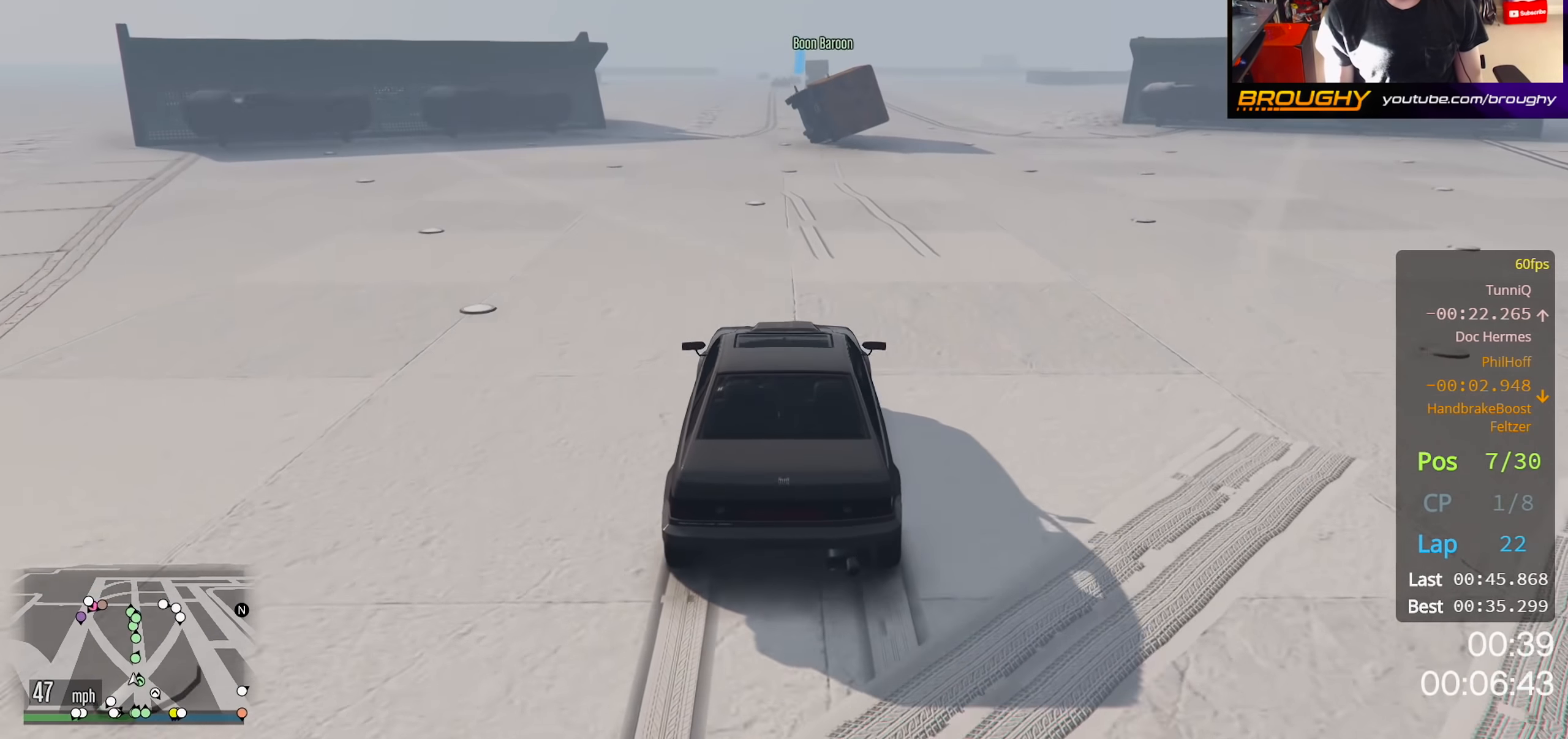
{"buttons": ["R2"], "left_stick": "center", "right_stick": "center", "events": []}
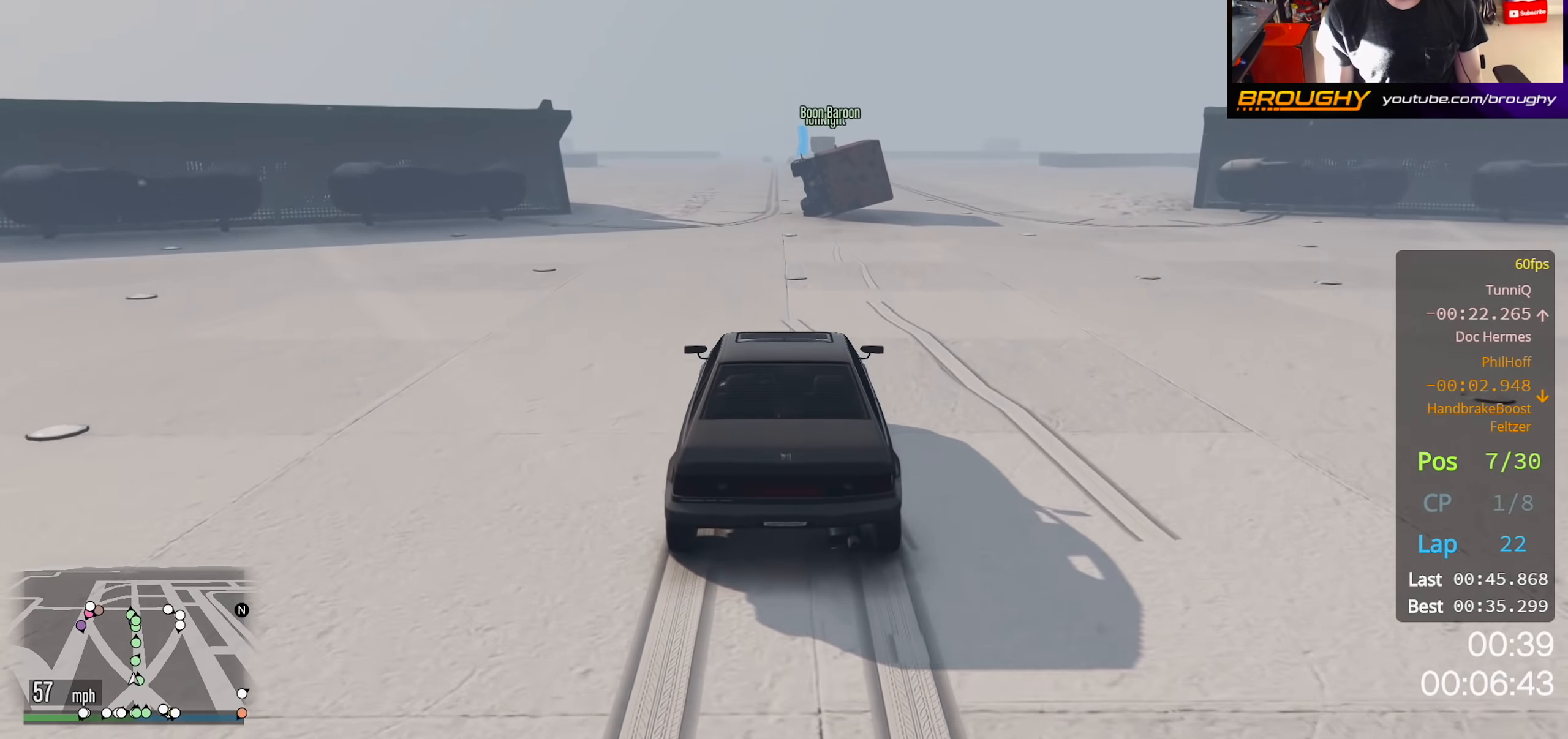
{"buttons": ["R2"], "left_stick": "center", "right_stick": "center", "events": [[167, "left_stick", "up-left"], [317, "left_stick", "center"]]}
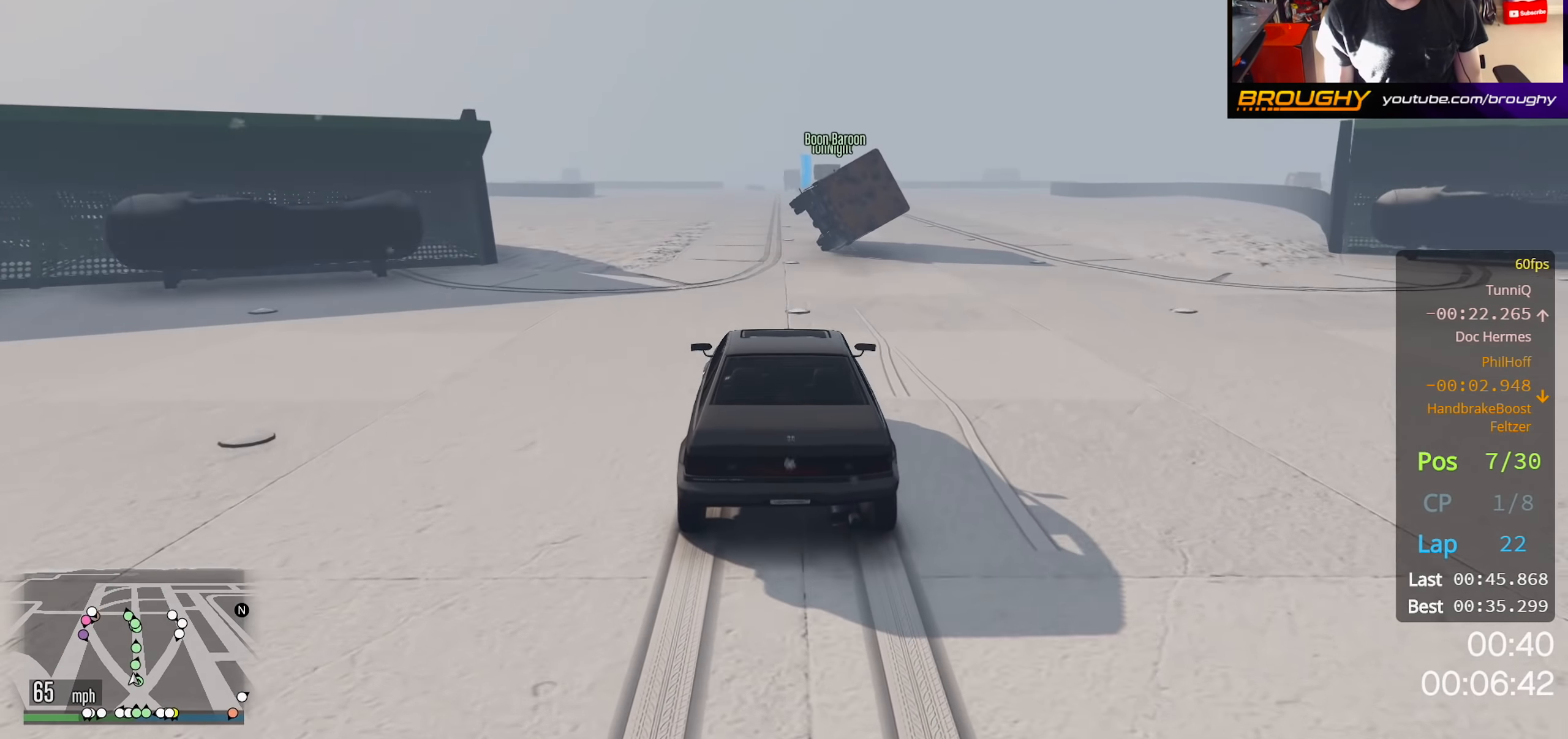
{"buttons": ["R2"], "left_stick": "center", "right_stick": "center", "events": [[267, "left_stick", "up-left"], [450, "left_stick", "center"]]}
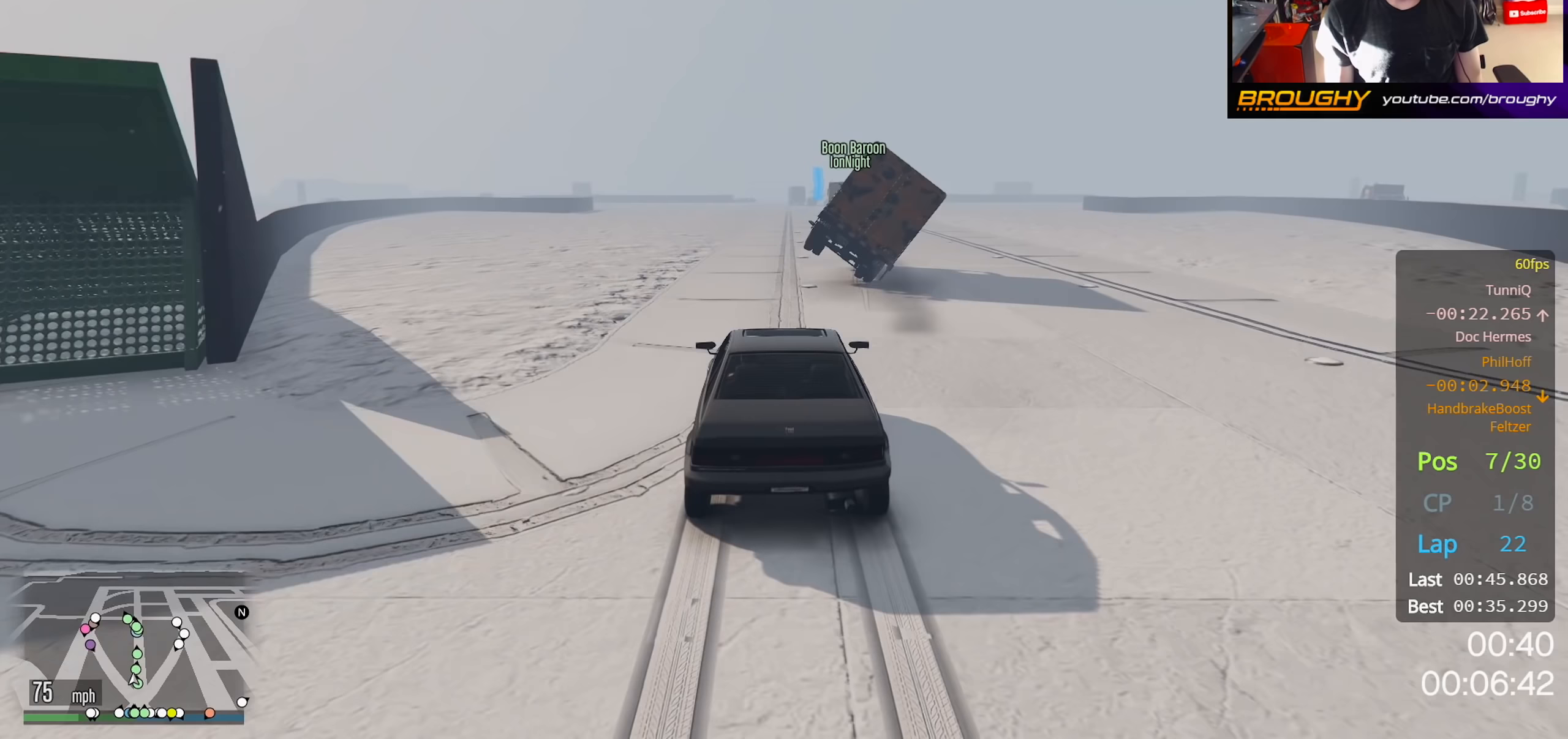
{"buttons": ["R2"], "left_stick": "center", "right_stick": "center", "events": []}
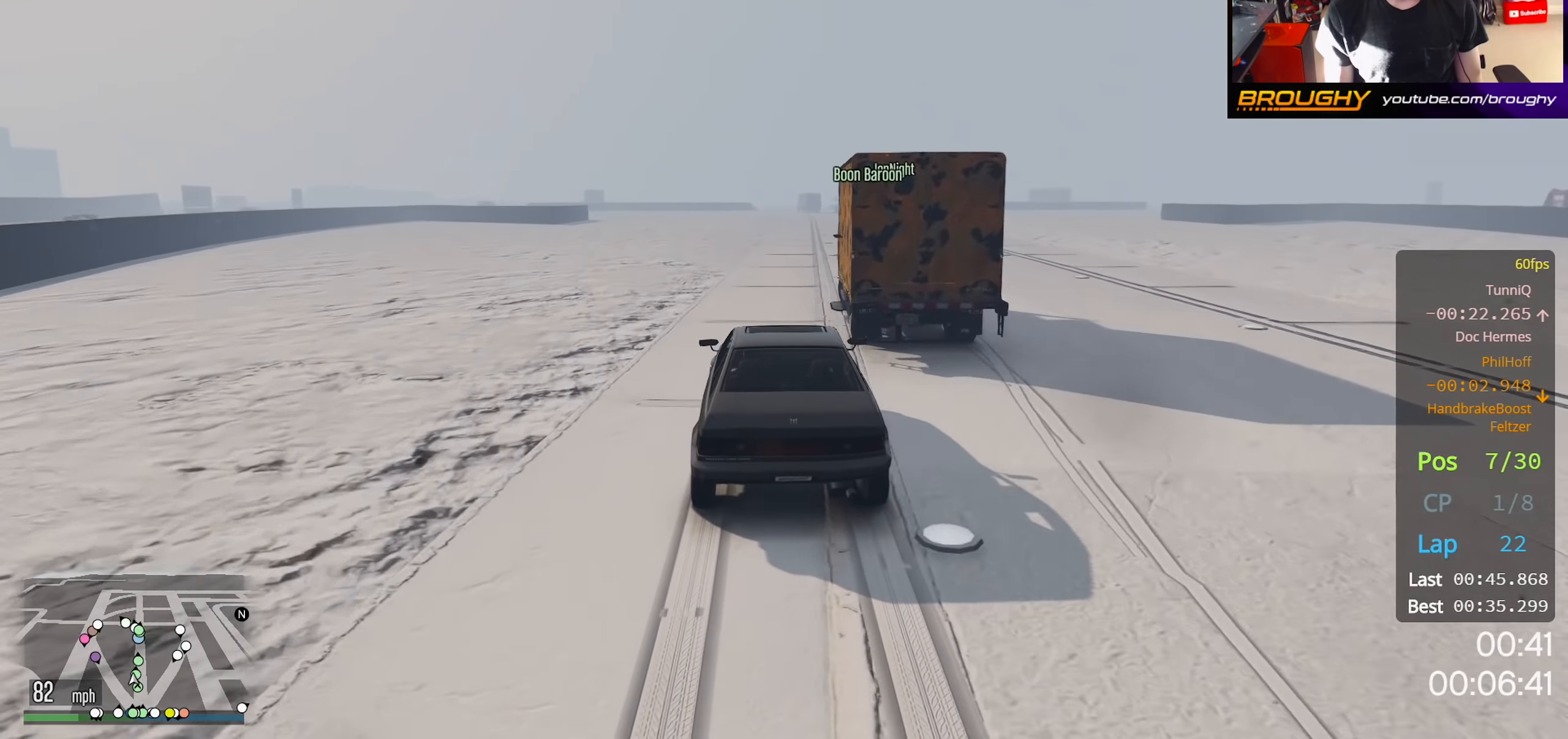
{"buttons": [], "left_stick": "right", "right_stick": "center", "events": [[283, "left_stick", "right"], [350, "R2", "up"]]}
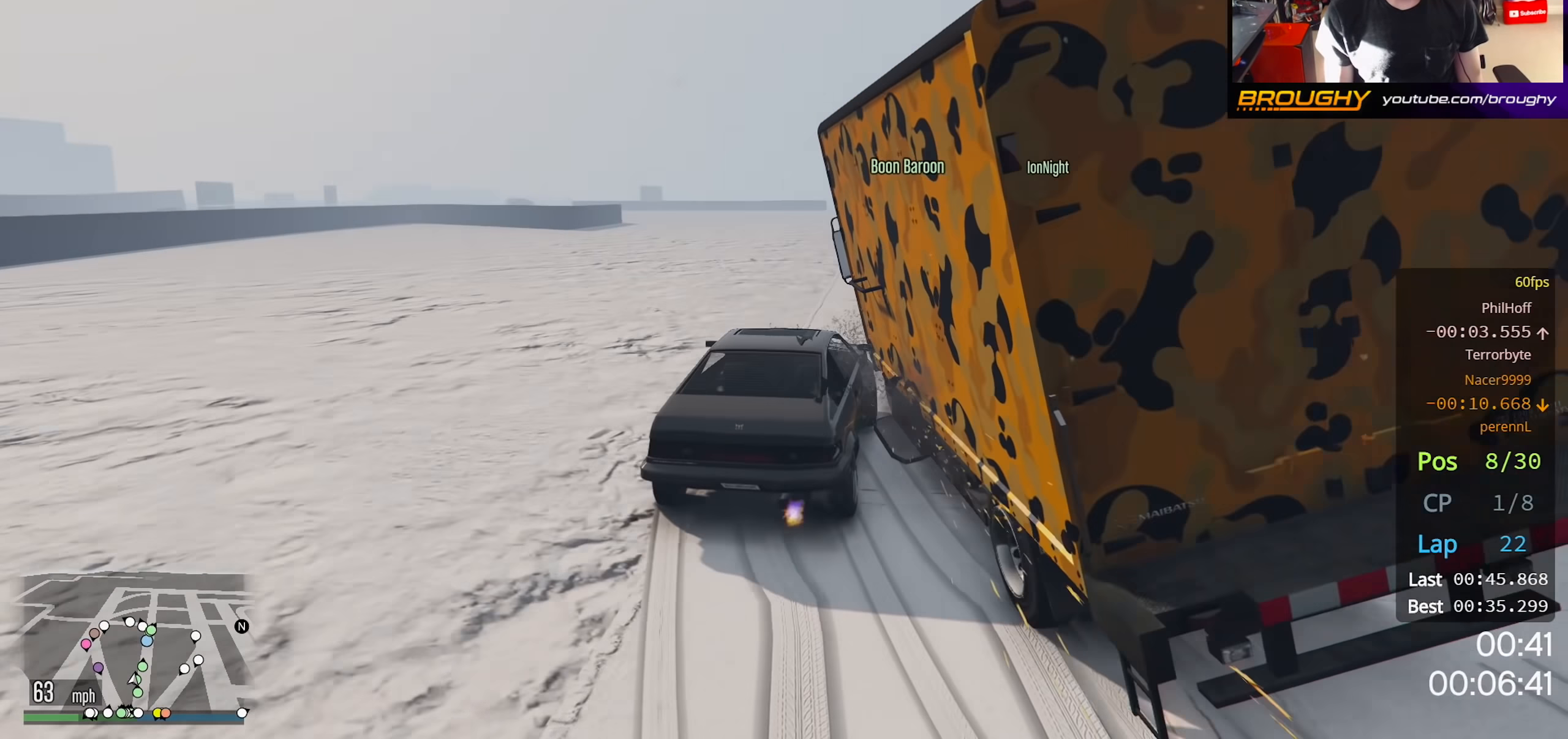
{"buttons": ["R2"], "left_stick": "center", "right_stick": "center", "events": [[67, "left_stick", "center"], [167, "R2", "down"], [333, "left_stick", "right"], [483, "left_stick", "center"]]}
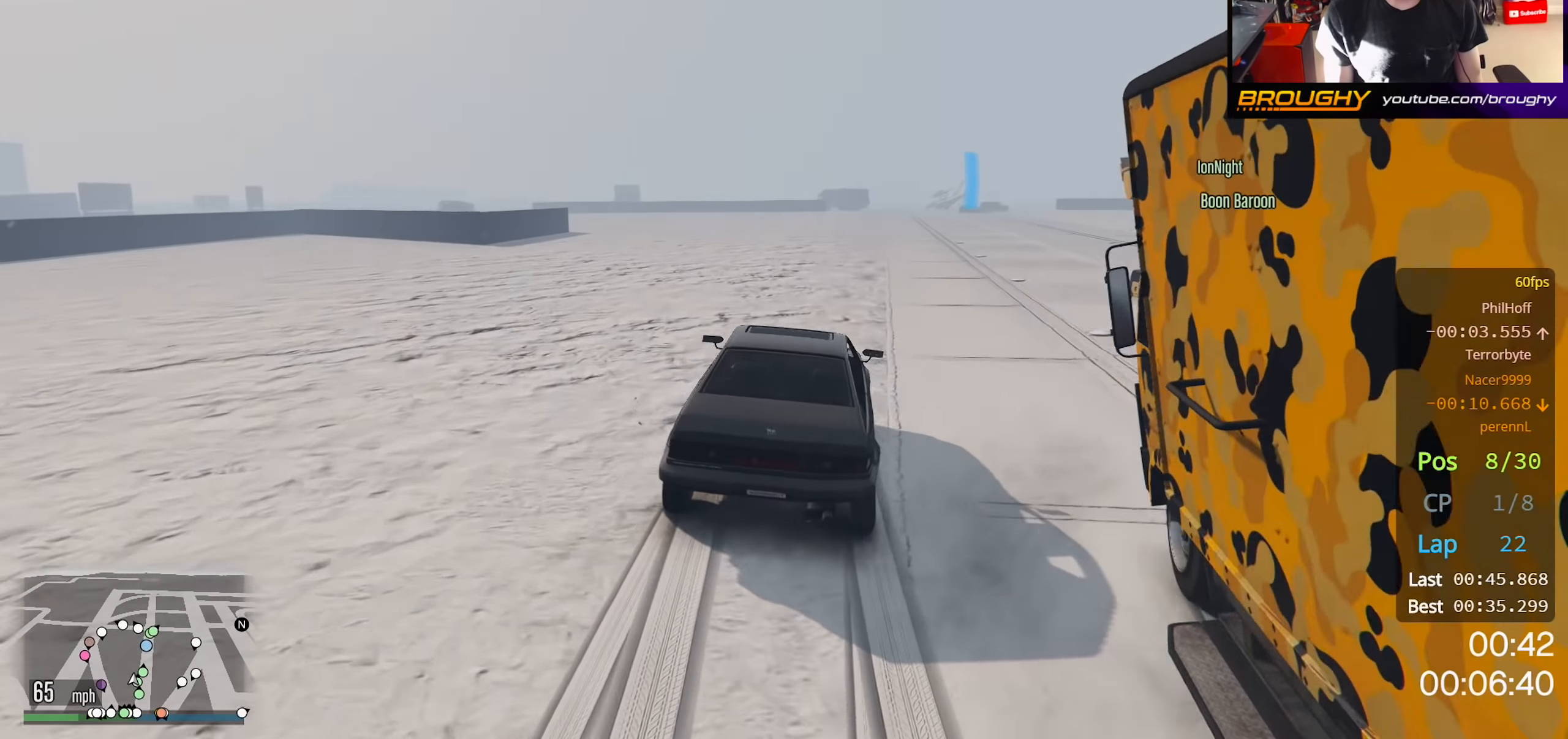
{"buttons": ["R2"], "left_stick": "right", "right_stick": "center", "events": [[67, "left_stick", "right"], [283, "left_stick", "center"], [433, "left_stick", "right"]]}
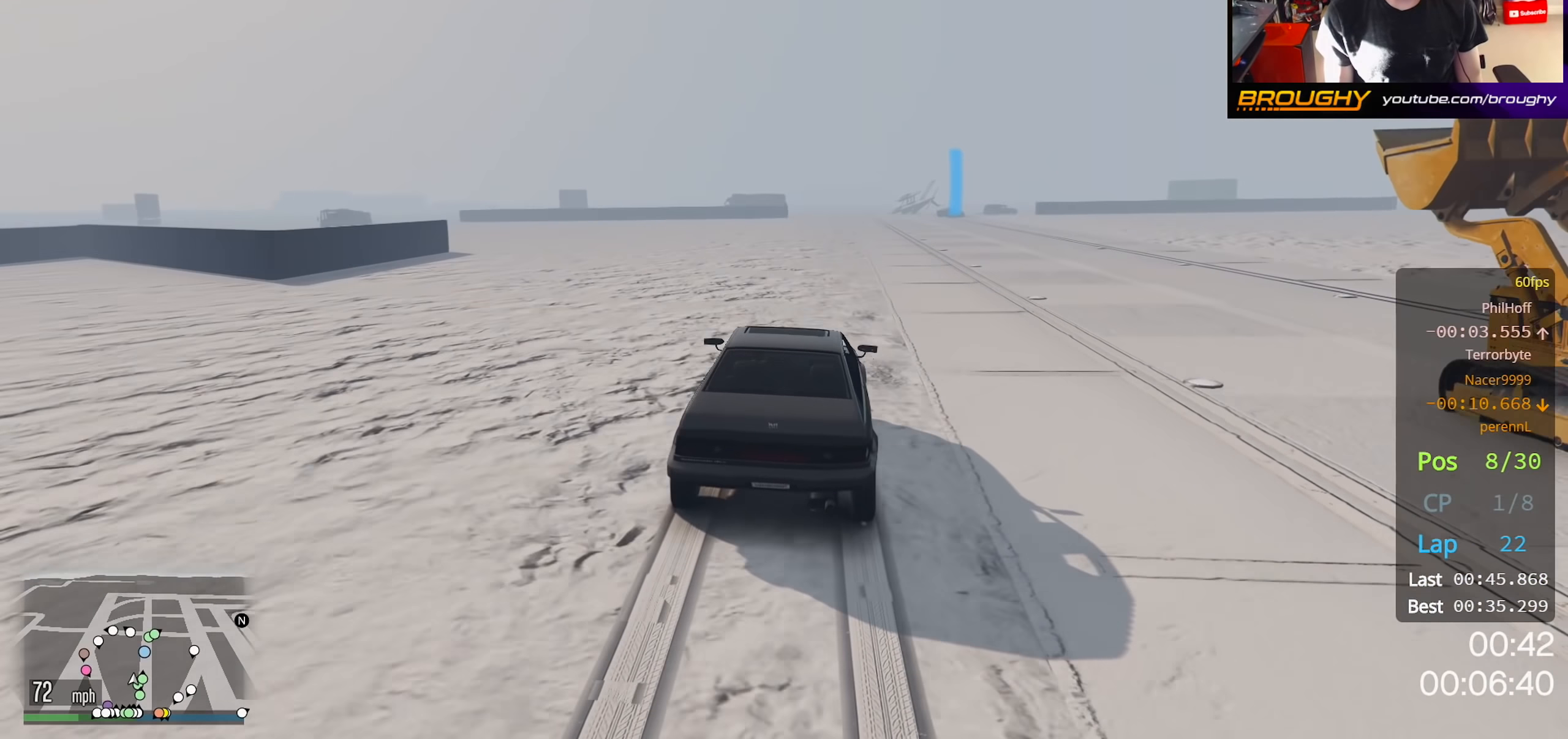
{"buttons": ["R2"], "left_stick": "right", "right_stick": "center", "events": [[83, "left_stick", "center"], [350, "left_stick", "right"]]}
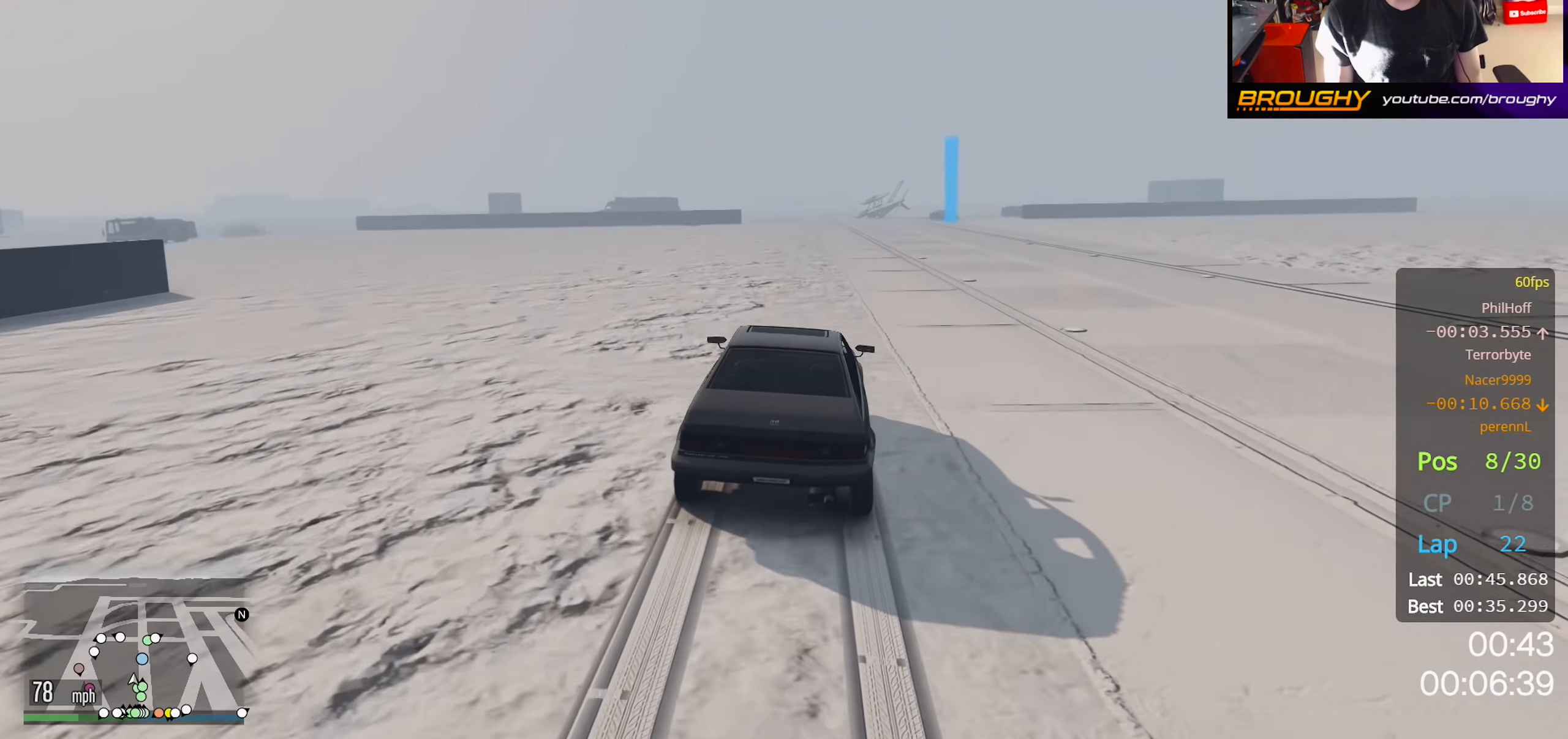
{"buttons": ["R2"], "left_stick": "center", "right_stick": "center", "events": [[150, "left_stick", "center"]]}
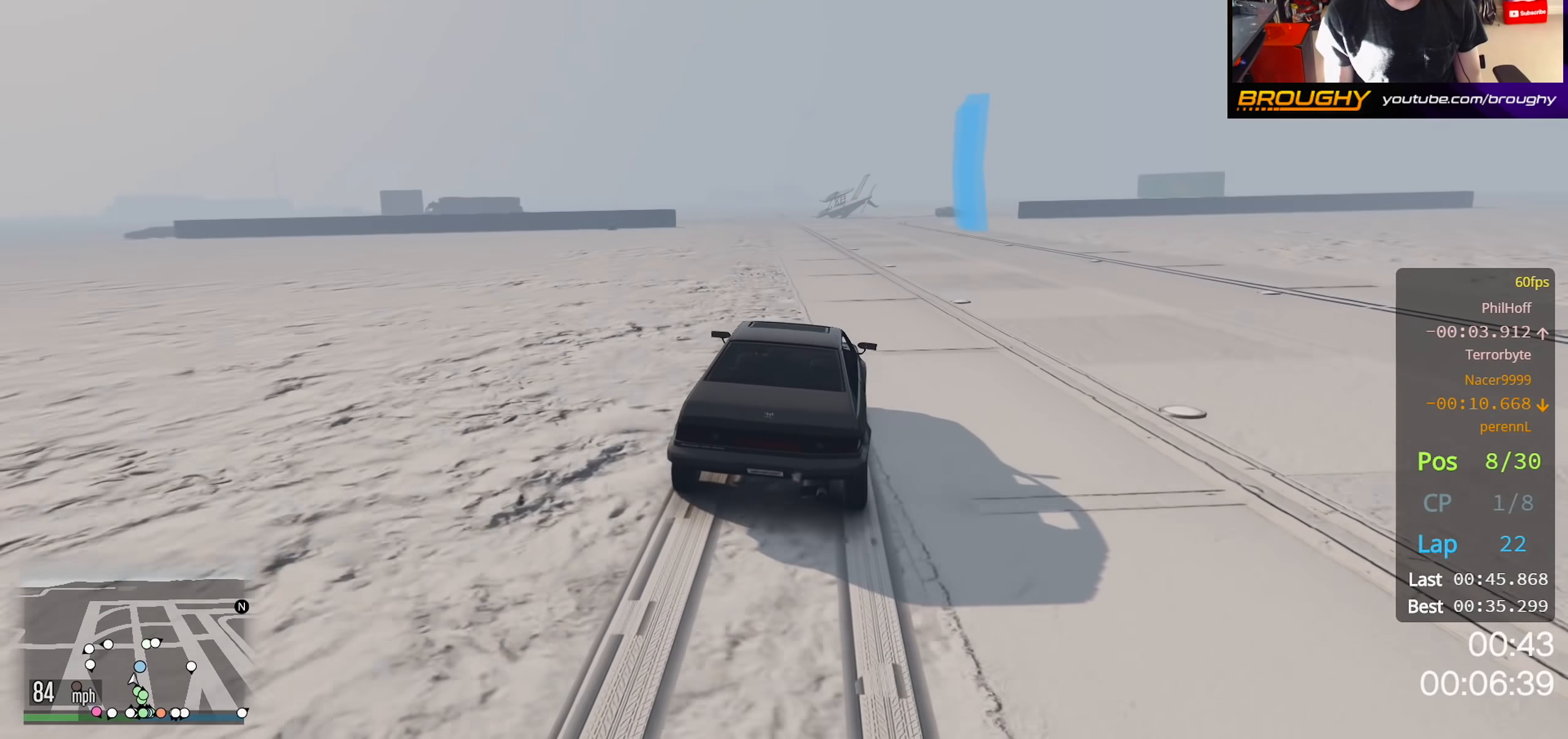
{"buttons": [], "left_stick": "center", "right_stick": "center", "events": [[67, "left_stick", "right"], [250, "left_stick", "center"], [367, "R2", "up"]]}
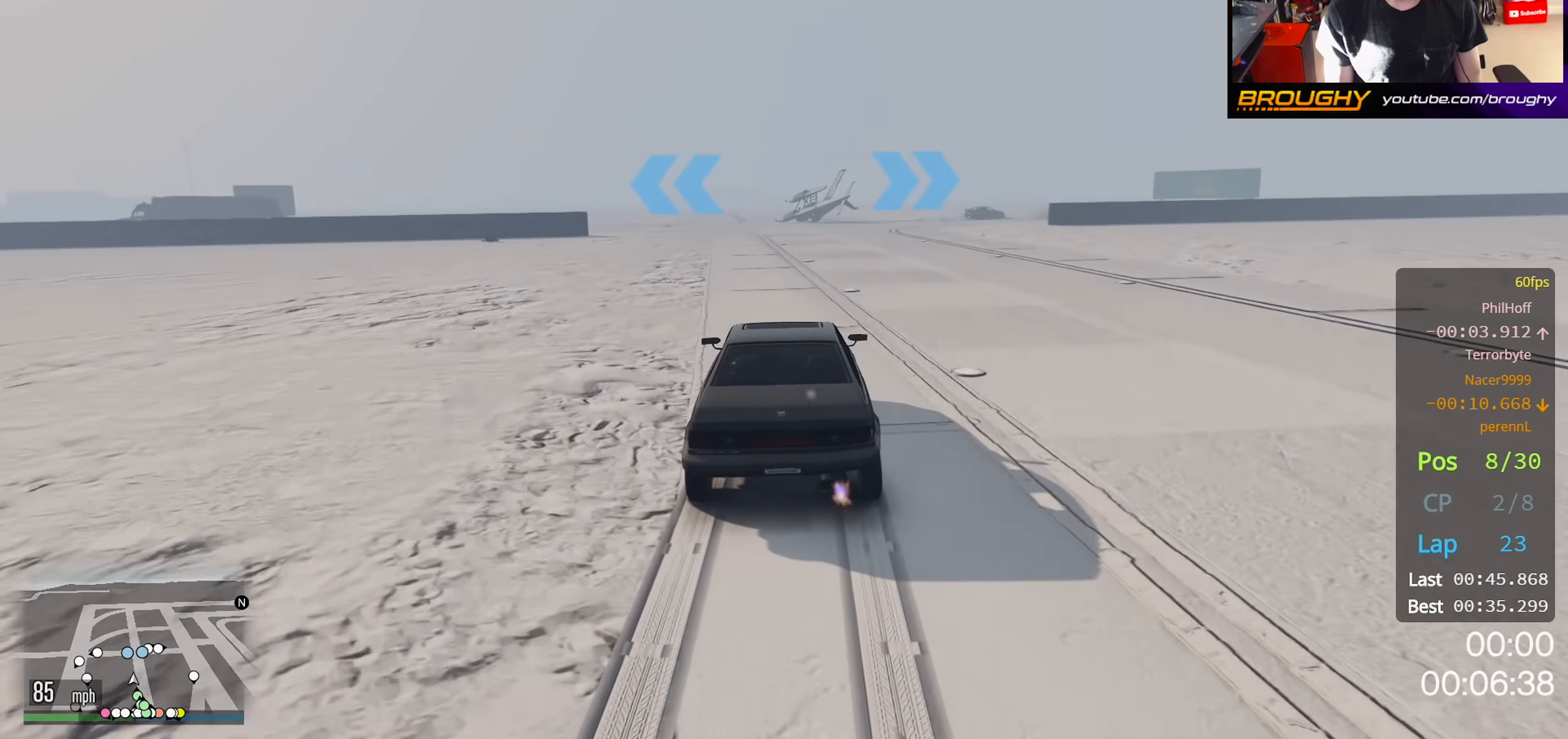
{"buttons": ["L2"], "left_stick": "right", "right_stick": "center", "events": [[117, "left_stick", "right"], [283, "L2", "down"]]}
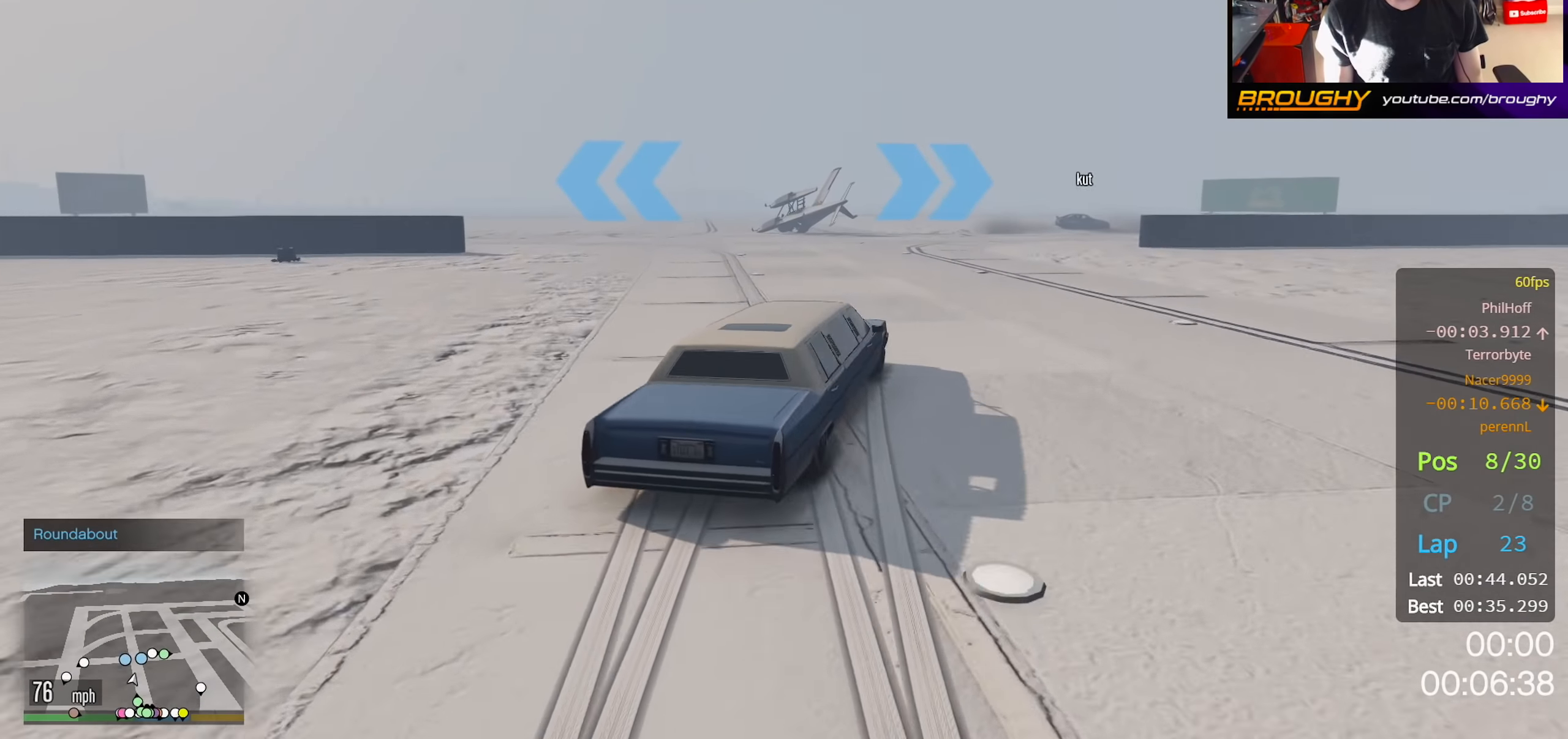
{"buttons": [], "left_stick": "center", "right_stick": "center", "events": [[17, "L2", "up"], [150, "left_stick", "up-left"], [433, "left_stick", "center"]]}
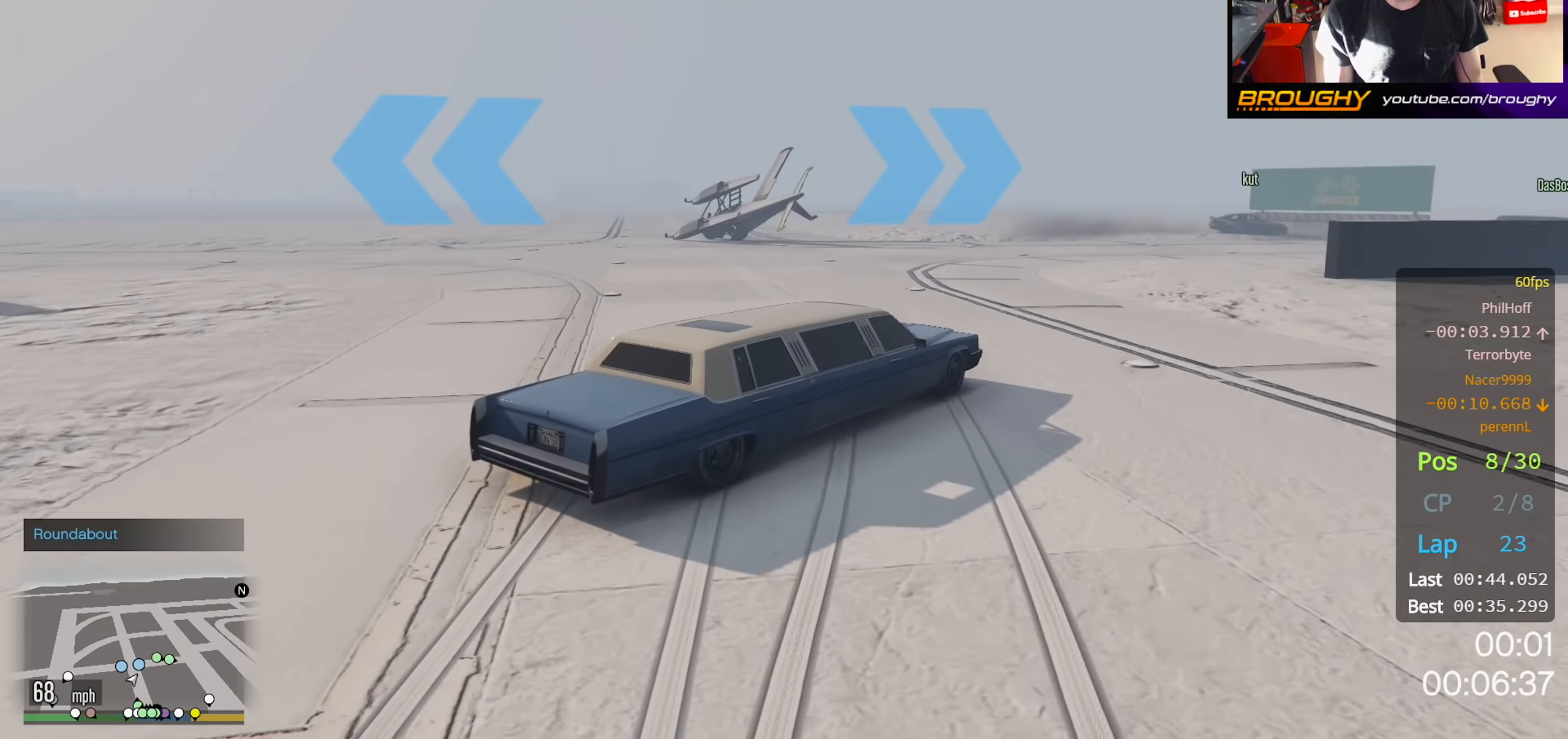
{"buttons": ["R2"], "left_stick": "right", "right_stick": "center", "events": [[33, "left_stick", "up-left"], [67, "R2", "down"], [383, "left_stick", "right"]]}
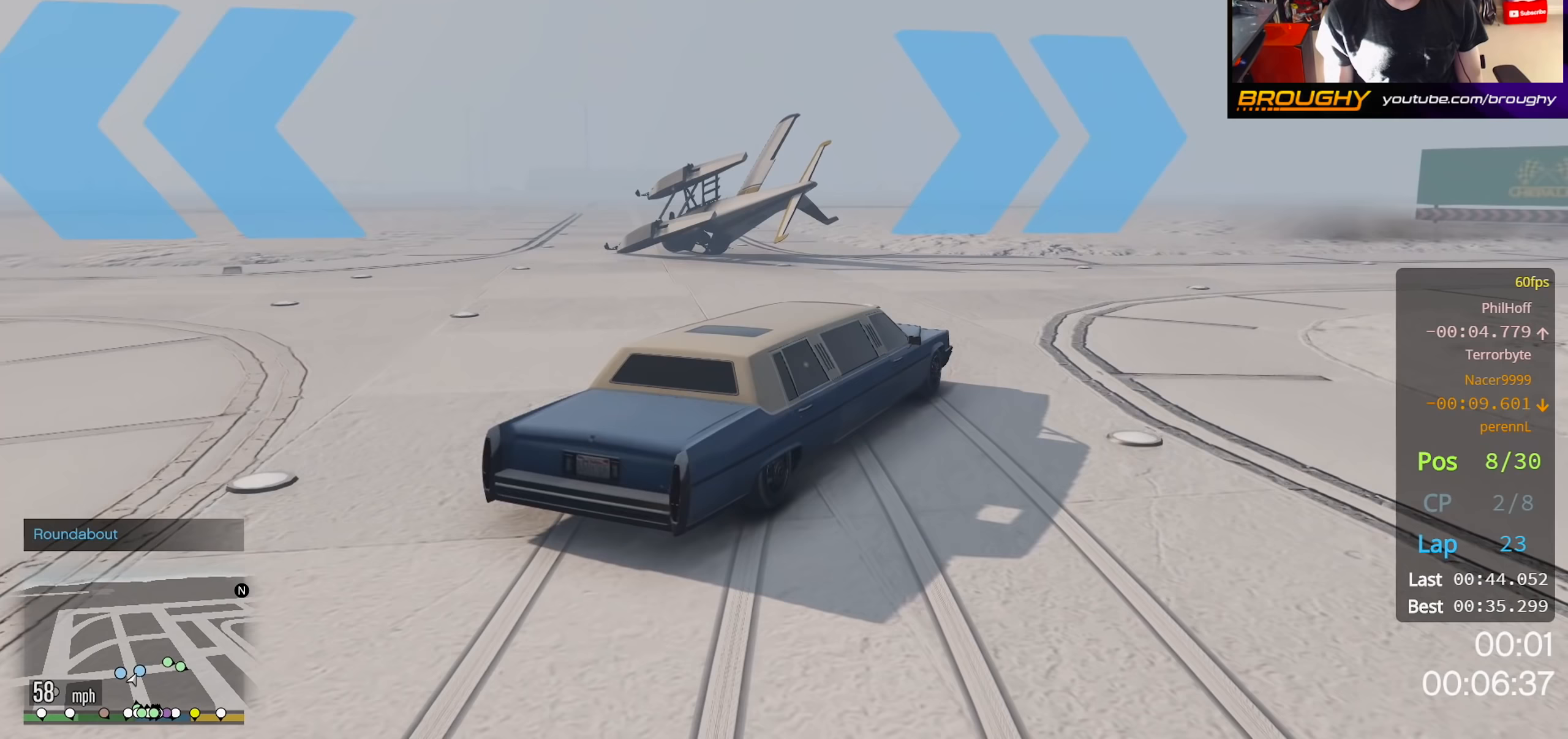
{"buttons": [], "left_stick": "right", "right_stick": "center", "events": [[17, "R2", "up"]]}
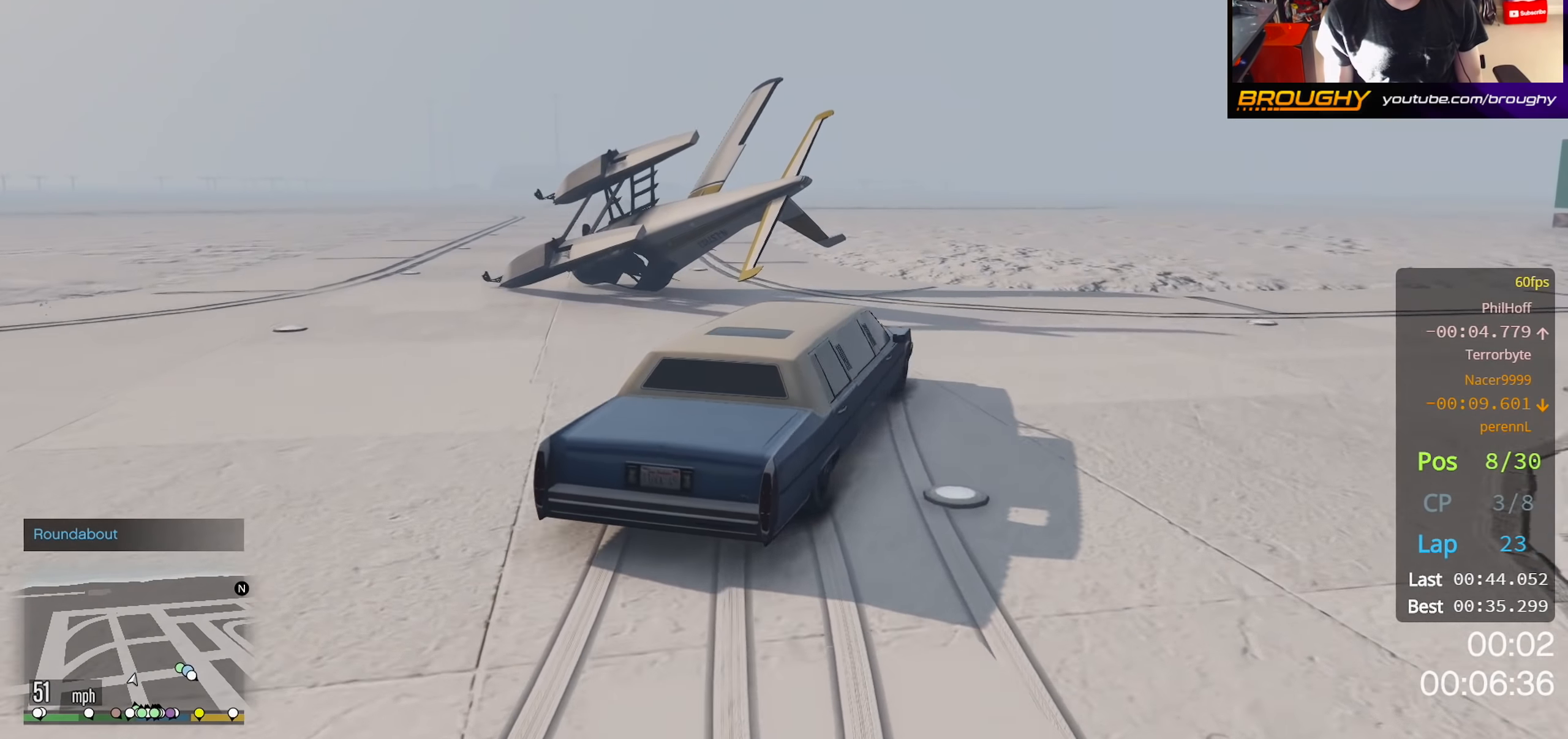
{"buttons": ["R2"], "left_stick": "center", "right_stick": "center", "events": [[233, "left_stick", "down-right"], [333, "R2", "down"], [483, "left_stick", "center"]]}
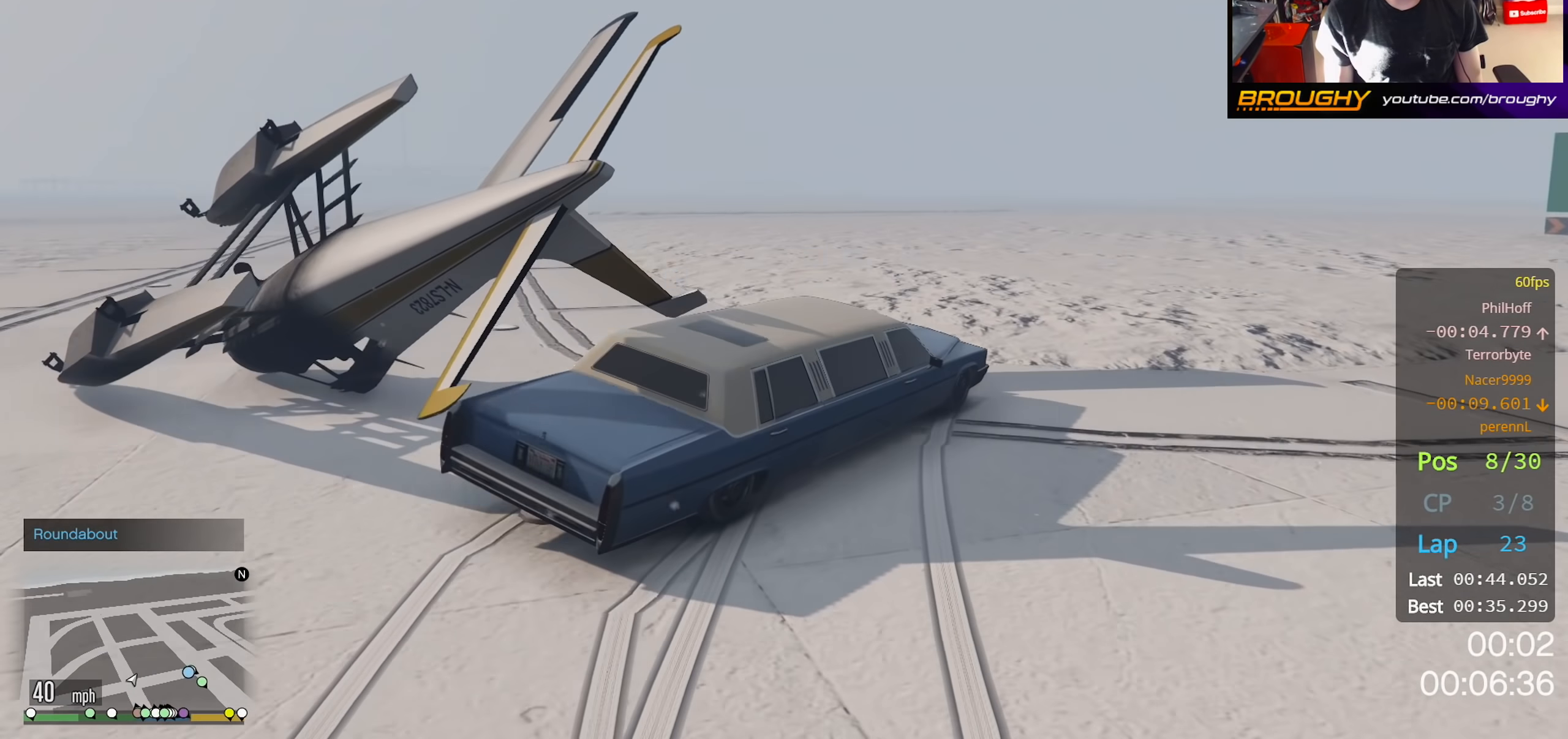
{"buttons": [], "left_stick": "right", "right_stick": "down-right", "events": [[217, "left_stick", "right"], [267, "R2", "up"], [350, "right_stick", "down-right"]]}
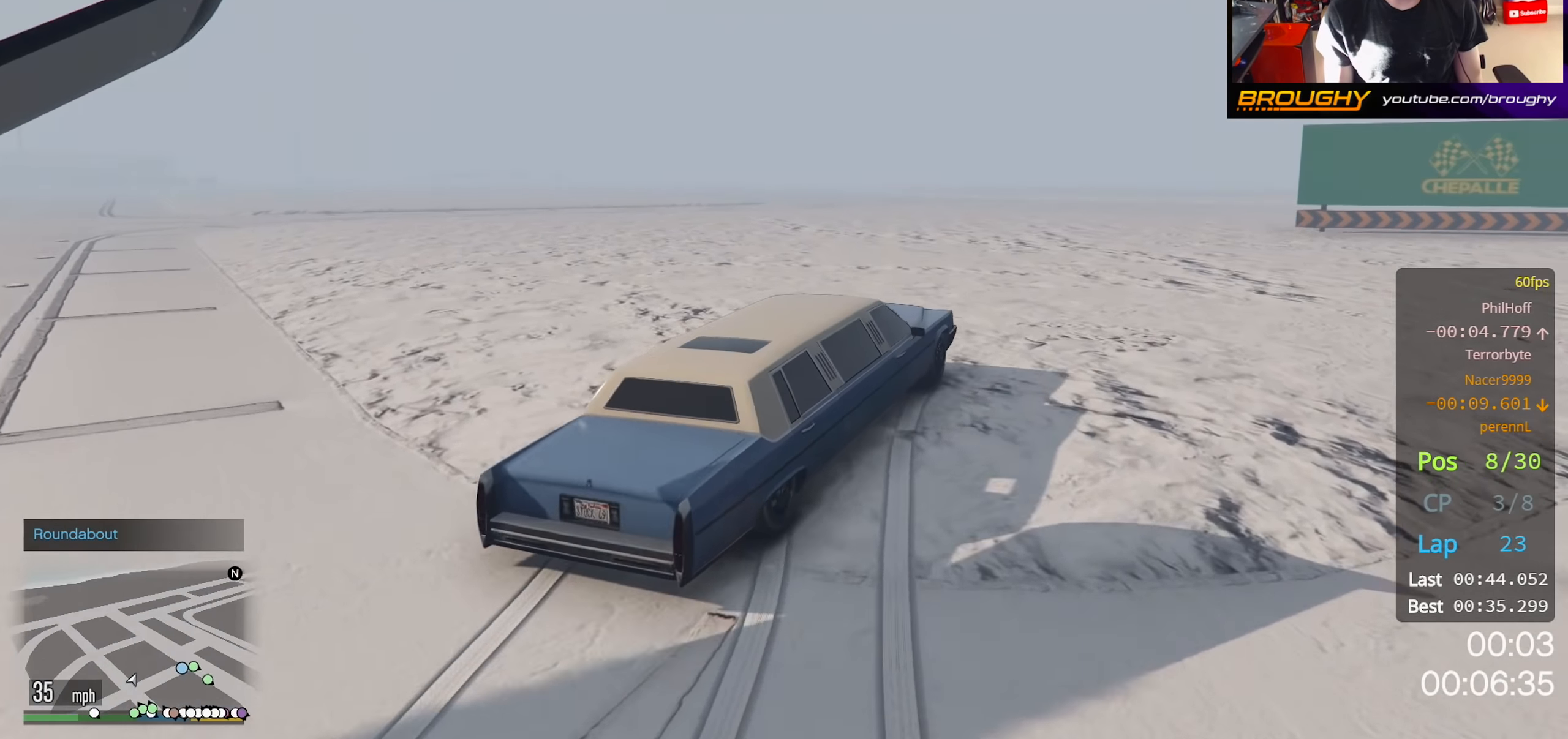
{"buttons": ["R2"], "left_stick": "left", "right_stick": "down-right", "events": [[333, "left_stick", "left"], [383, "R2", "down"]]}
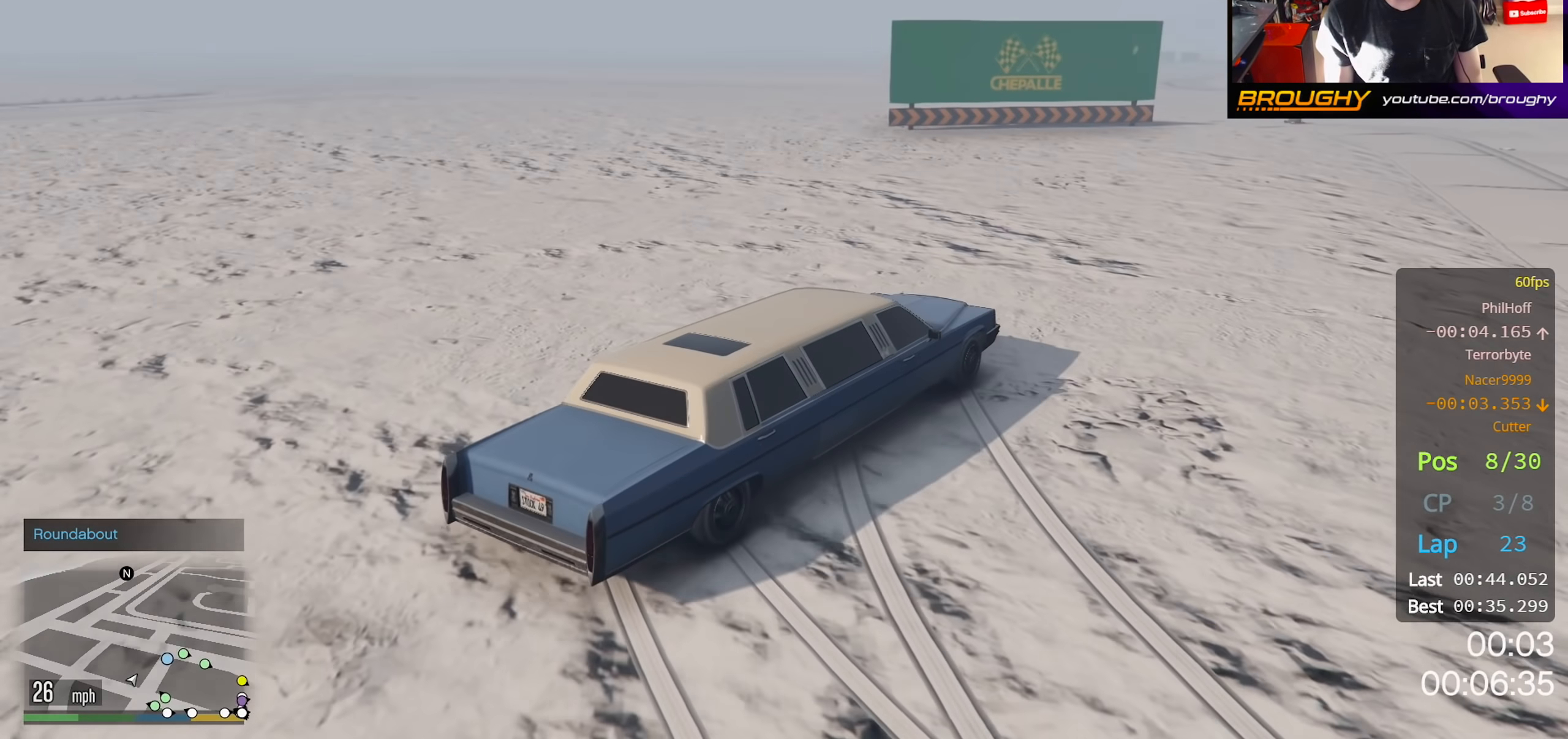
{"buttons": ["R2"], "left_stick": "up-left", "right_stick": "down-right", "events": [[400, "left_stick", "up-left"]]}
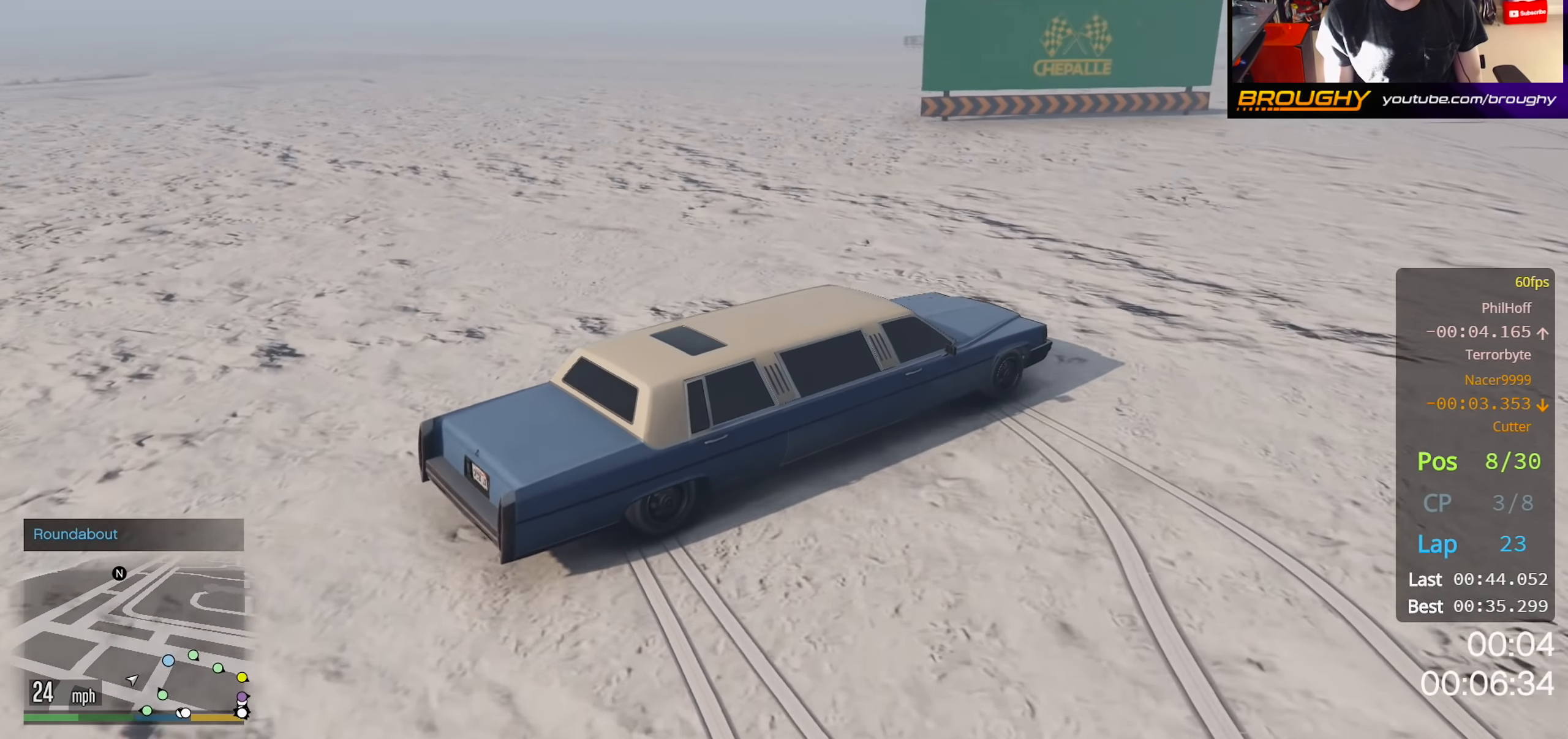
{"buttons": ["R2"], "left_stick": "right", "right_stick": "down-right", "events": [[250, "left_stick", "right"]]}
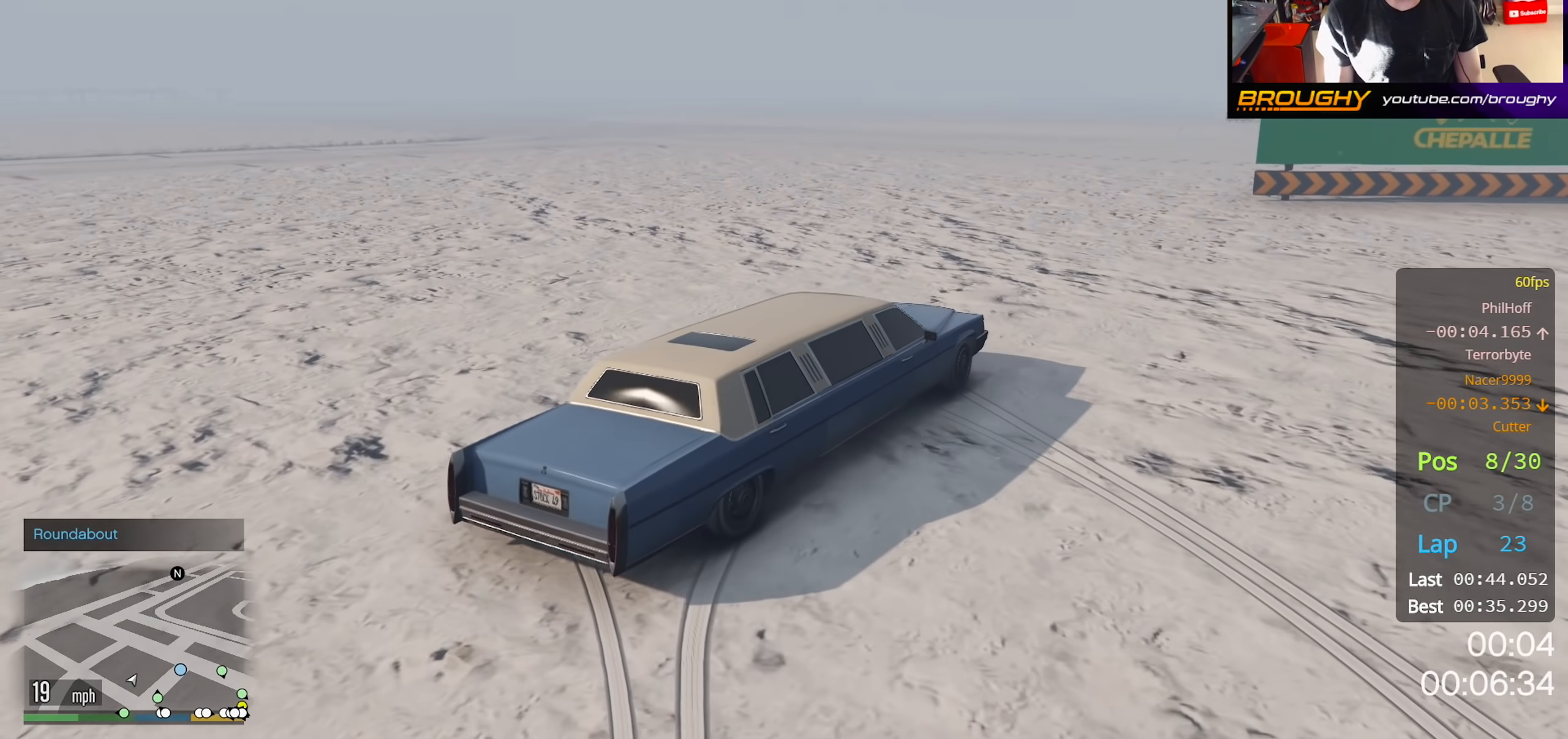
{"buttons": ["R2"], "left_stick": "right", "right_stick": "down-right", "events": [[50, "R2", "up"], [317, "R2", "down"]]}